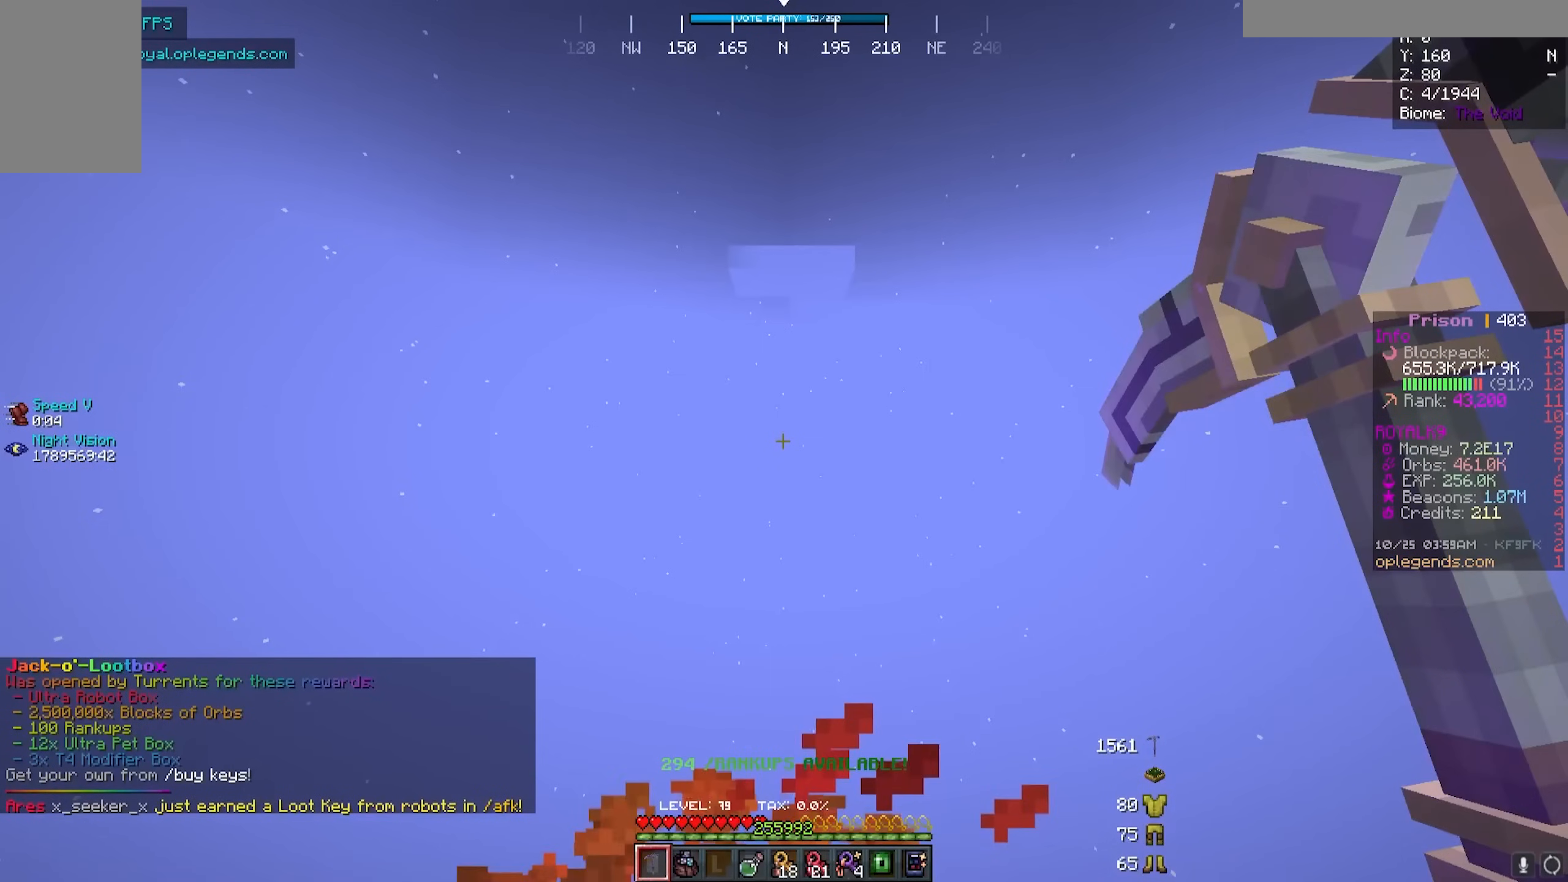
Gameplay with keyboard and mouse; each line is a JSON object with the keys and mouse buttons held at the frame after it. "events" lists presses ("down") and releases ("up") of "a", "d", "s", "w", "mouse_left" and "mouse_right" between this image and that frame as [ms after this image, input, new state], when the widget could be followed in between. "mouse_left", "mouse_right" = the "left", "right" buttons of the "mouse" list. No other keys are recorded. Fast repeated clicks can show as one long hold. Mouse movement is not recorded.
{"keys": ["d"], "mouse": [], "events": [[117, "w", "down"], [483, "d", "down"], [483, "w", "up"]]}
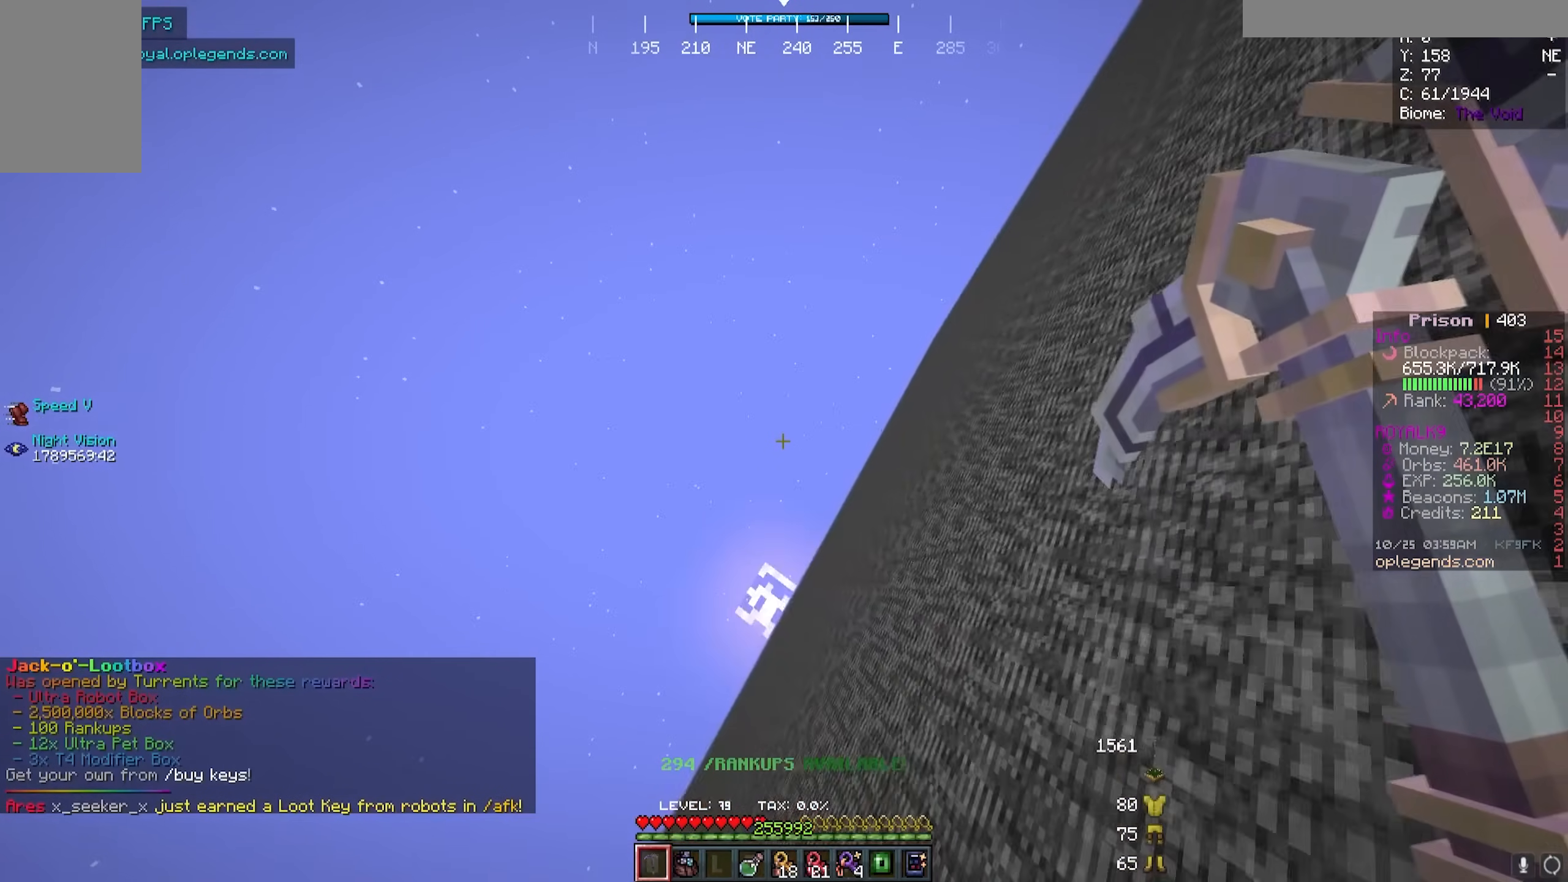
{"keys": ["d", "w"], "mouse": [], "events": [[400, "w", "down"]]}
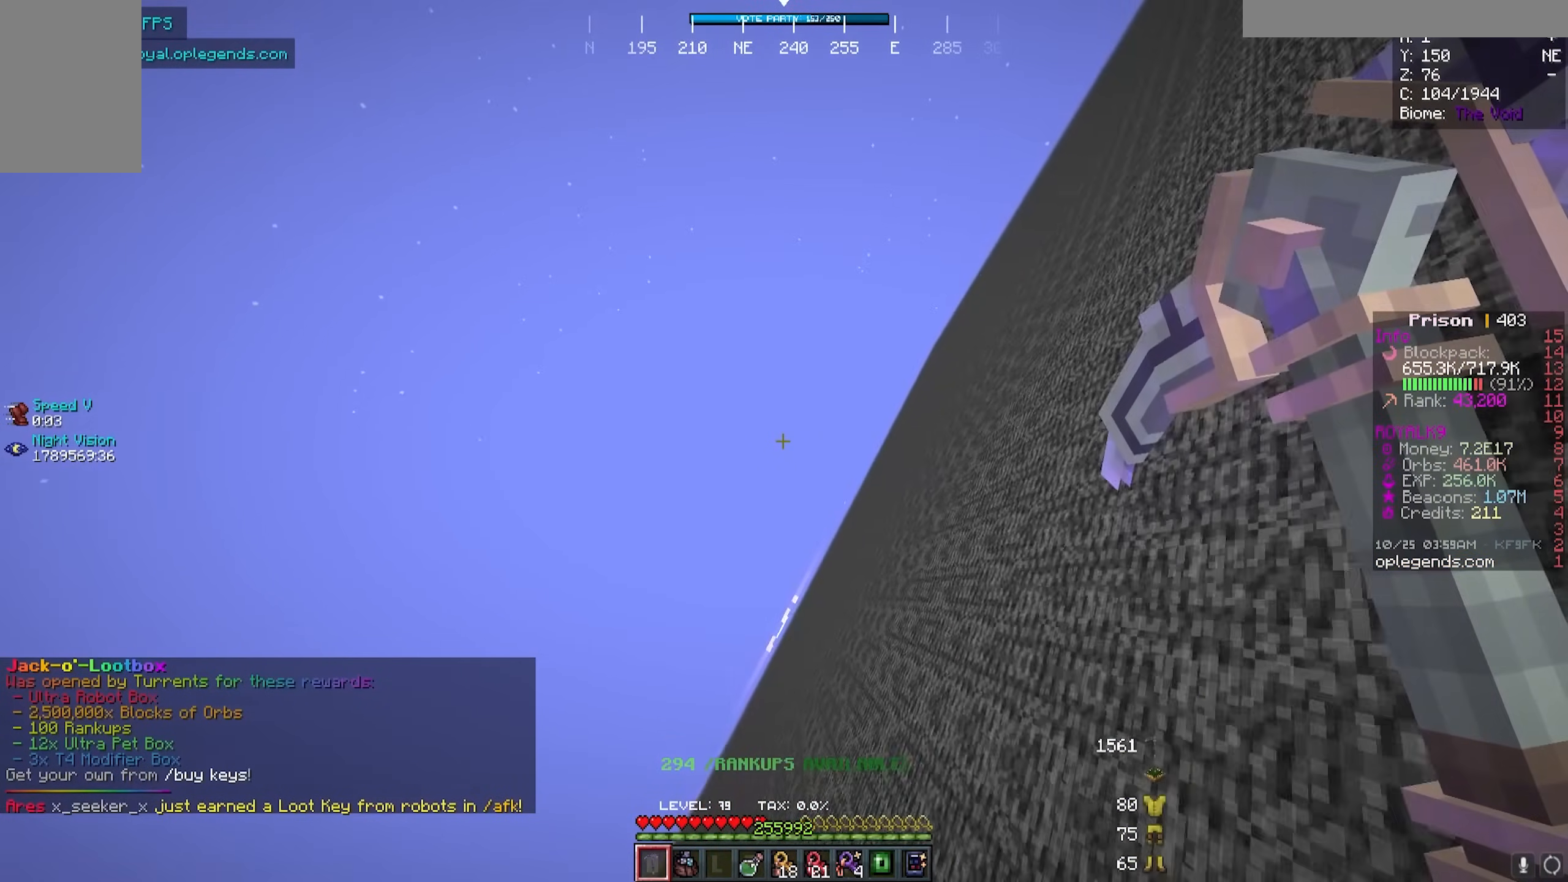
{"keys": ["d"], "mouse": [], "events": [[200, "w", "up"]]}
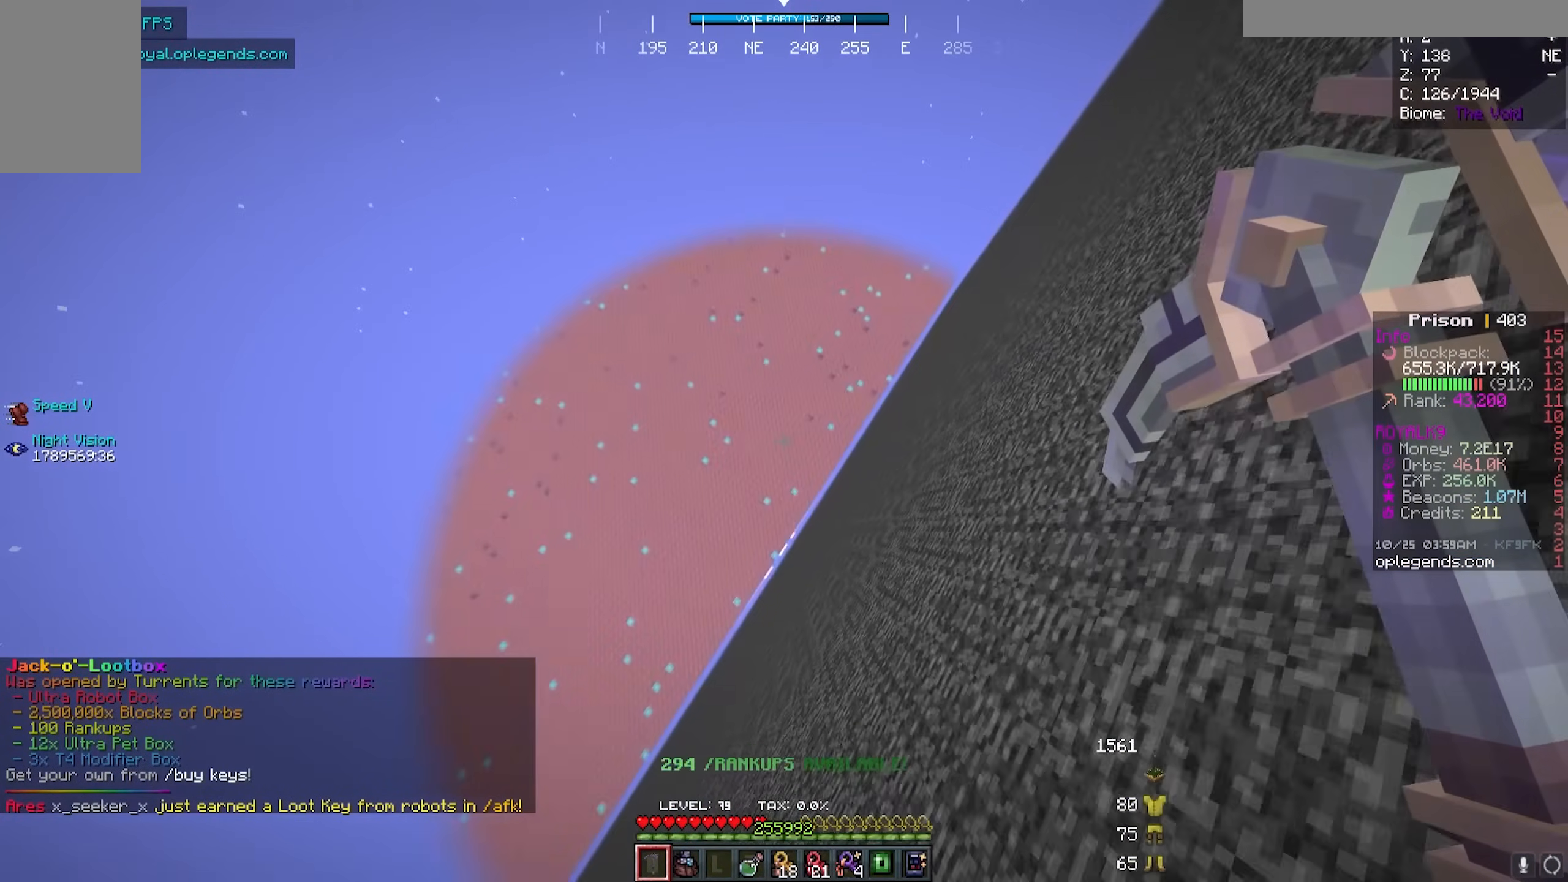
{"keys": ["d", "w"], "mouse": [], "events": [[267, "w", "down"]]}
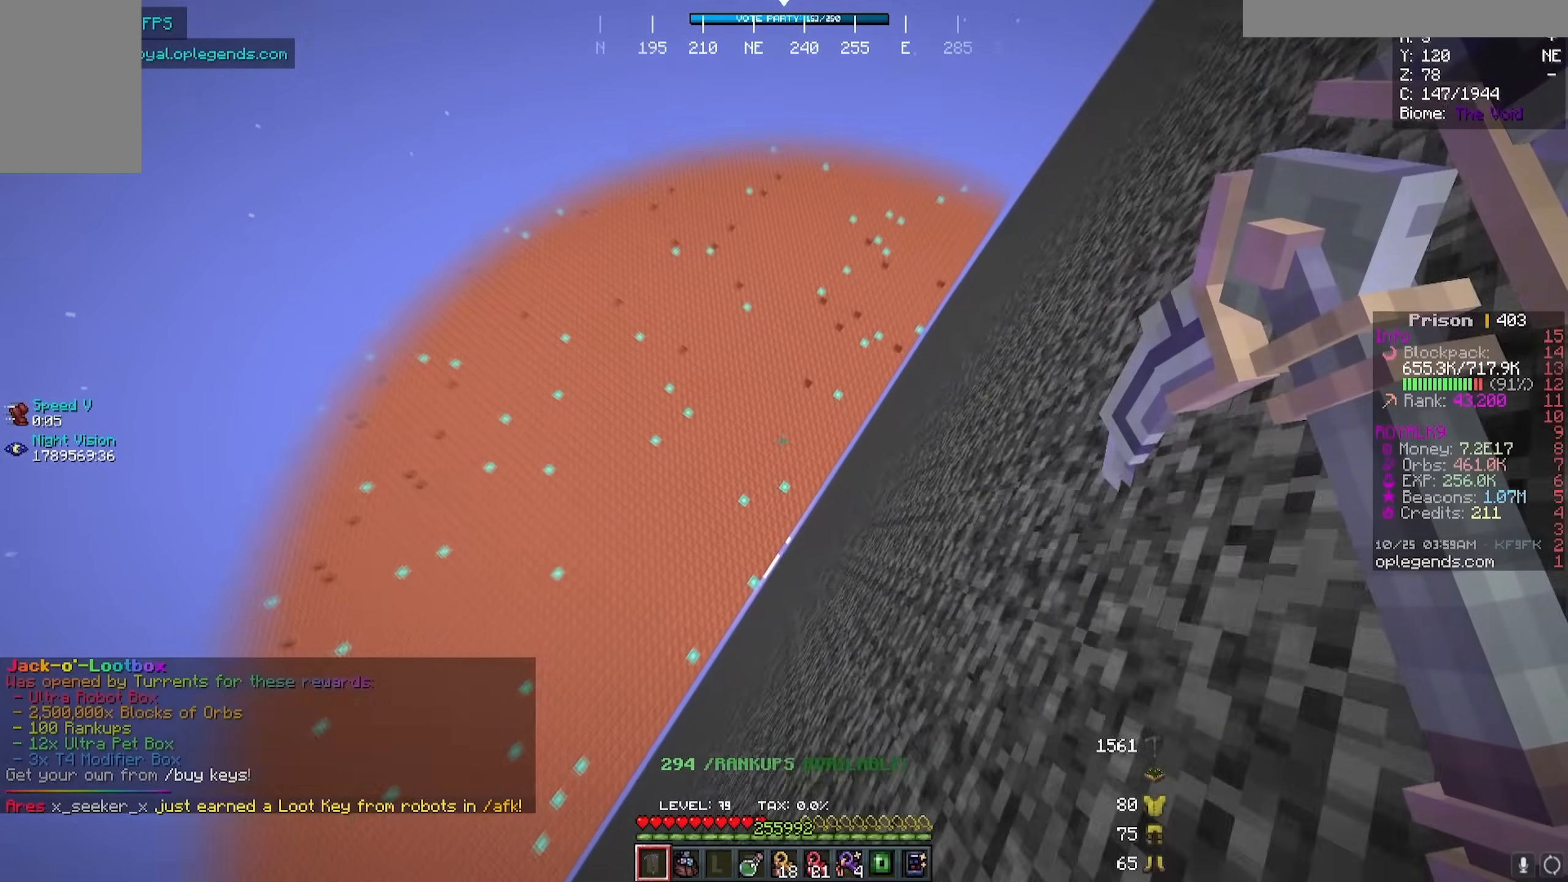
{"keys": ["d", "w"], "mouse": [], "events": []}
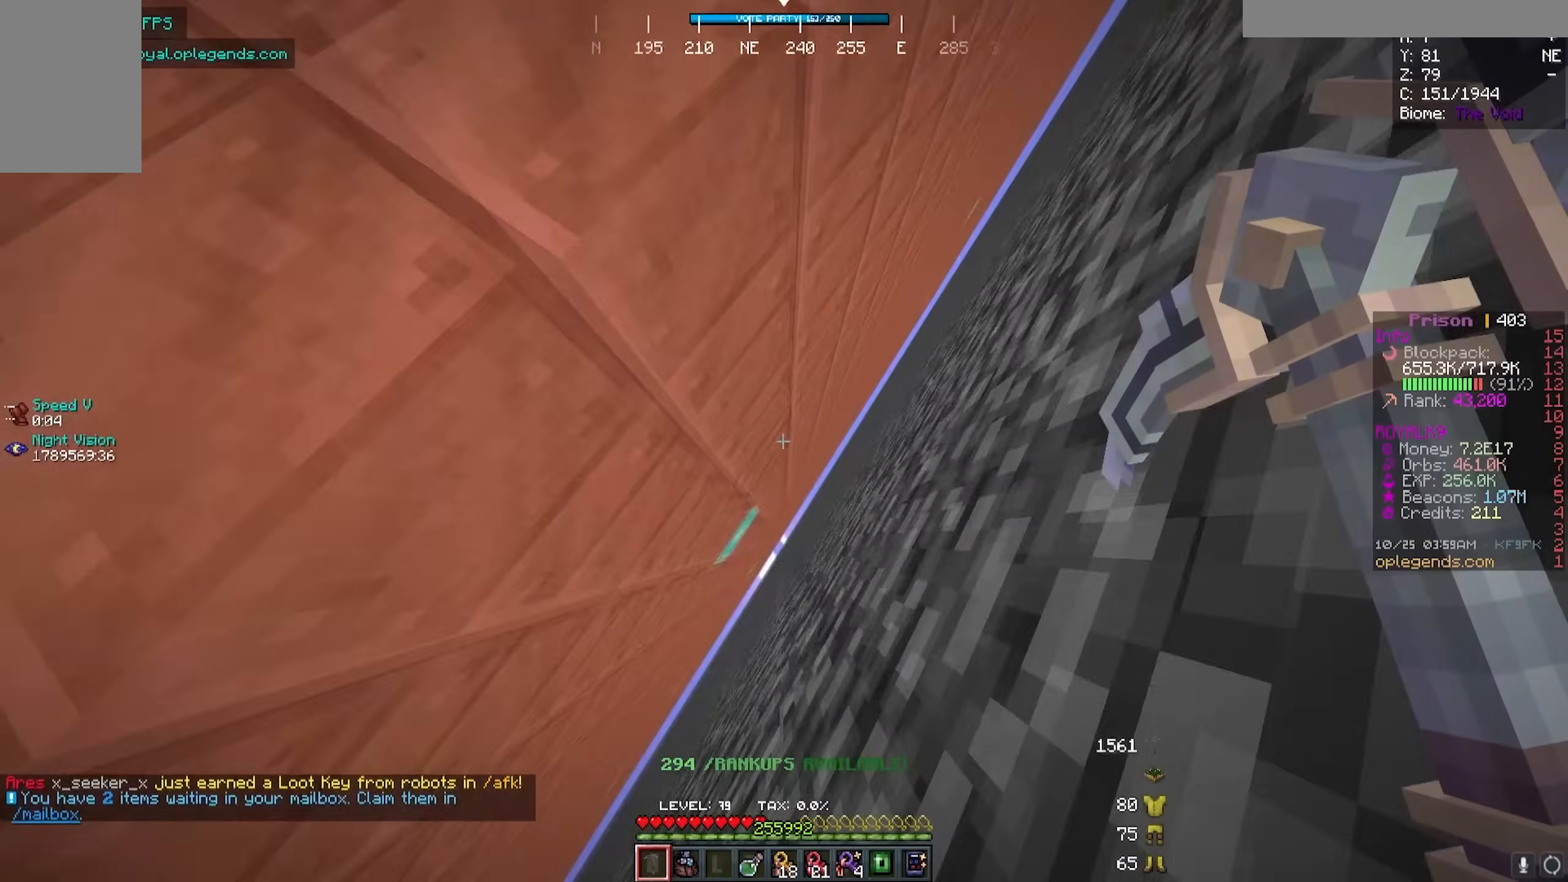
{"keys": ["d", "w"], "mouse": [], "events": []}
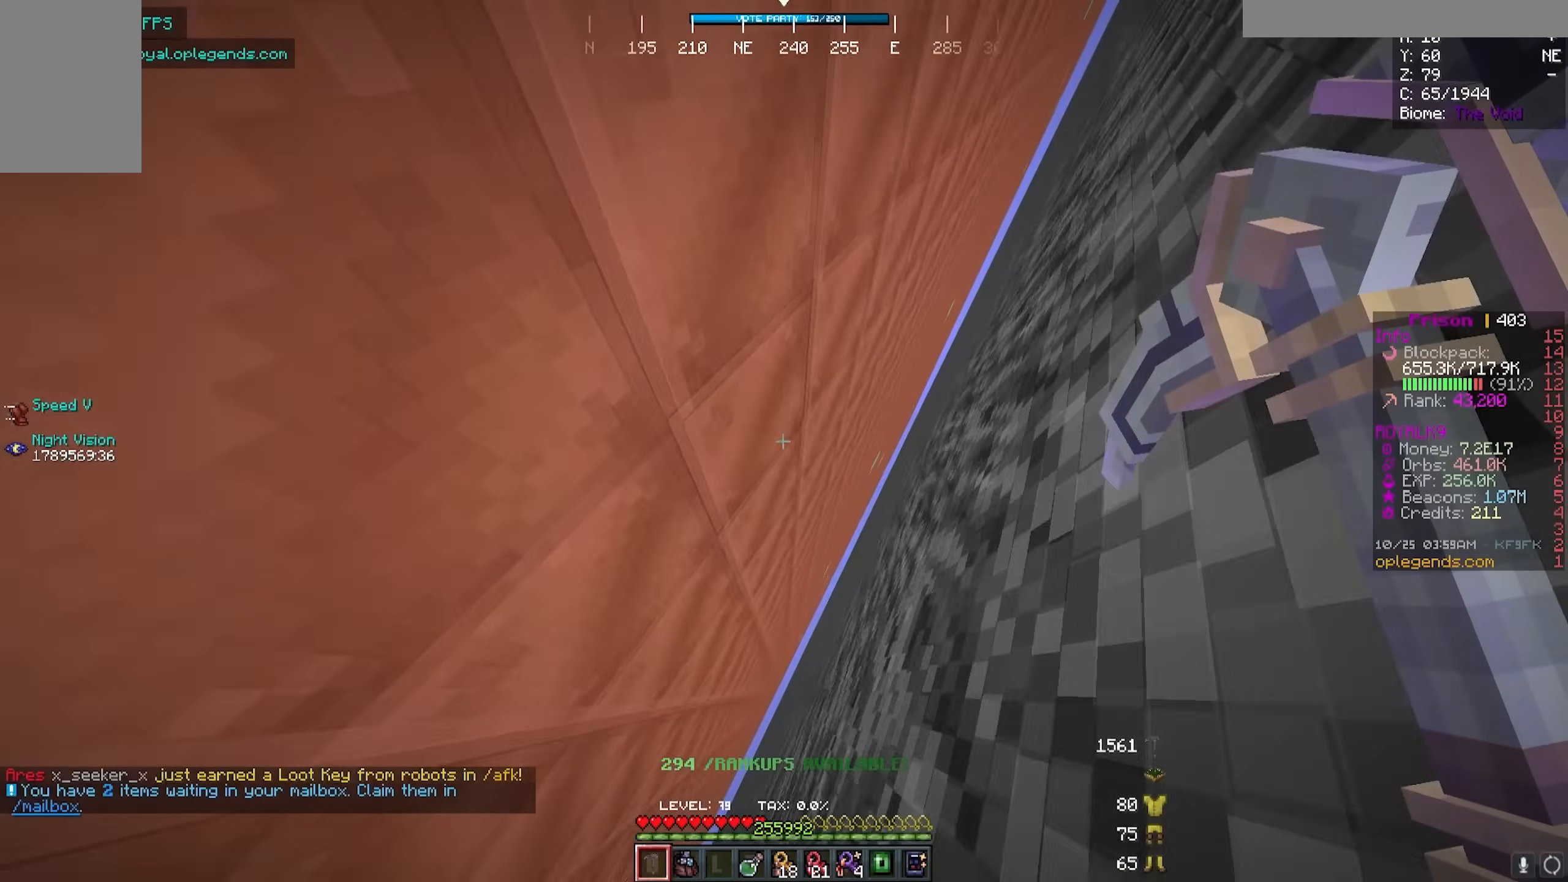
{"keys": ["d", "w"], "mouse": [], "events": []}
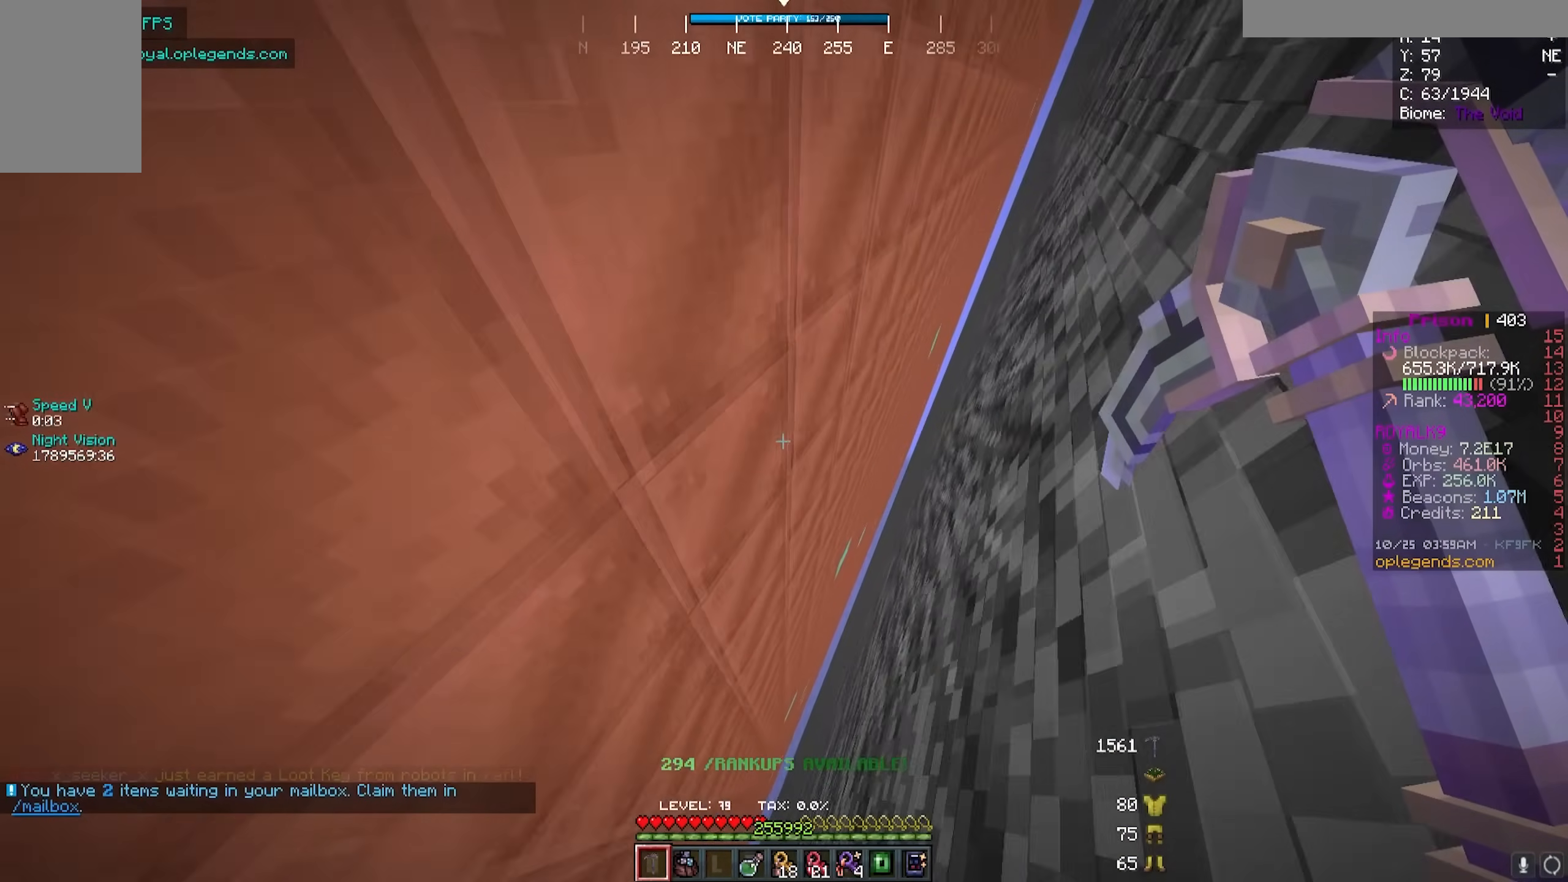
{"keys": ["d", "w"], "mouse": [], "events": []}
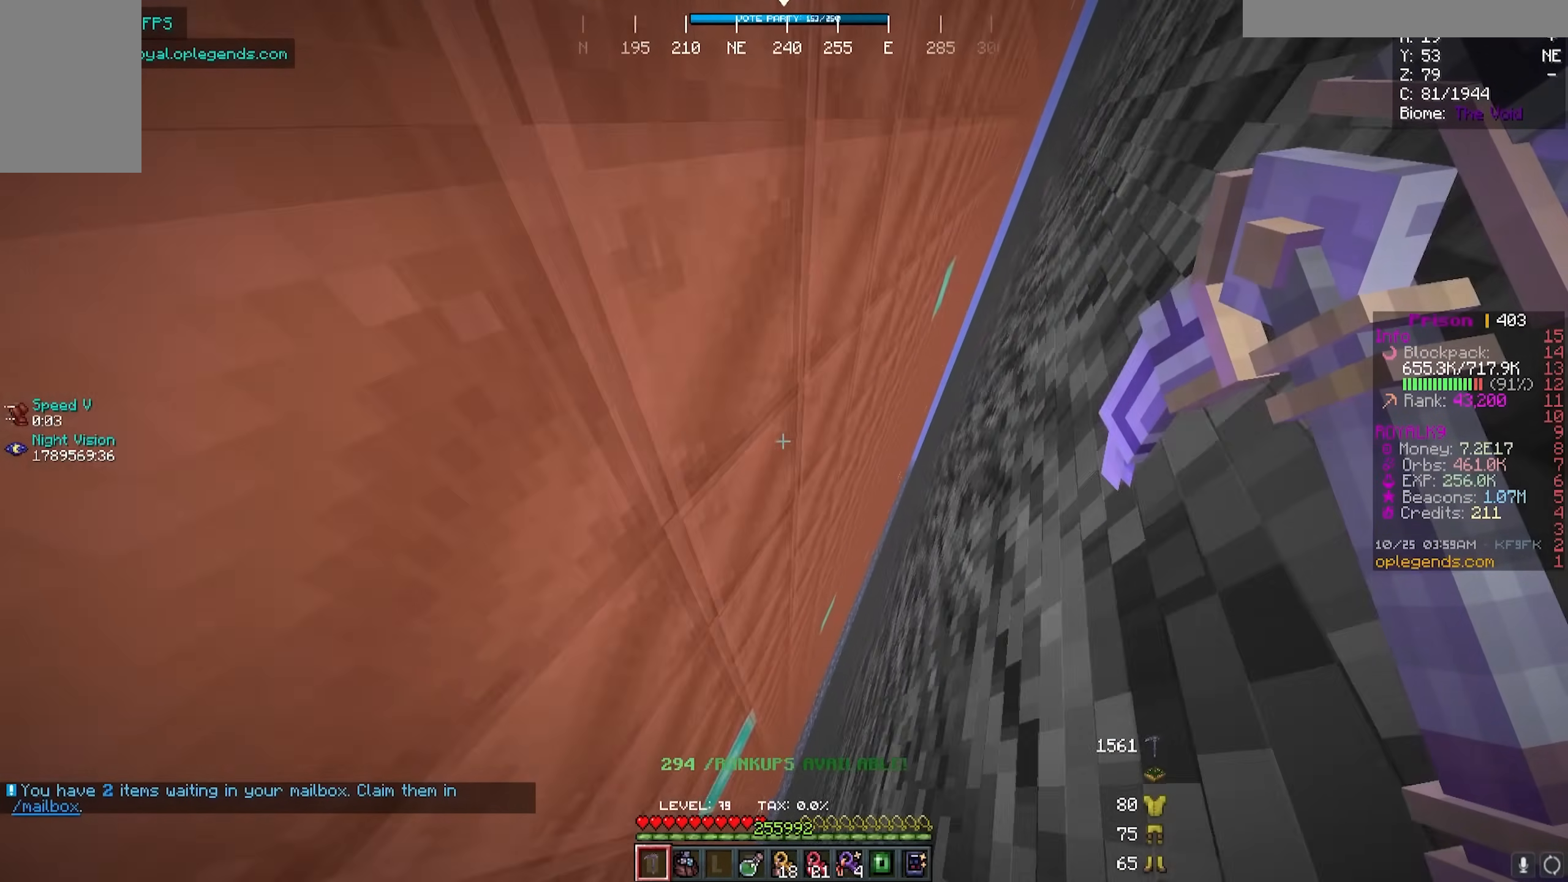
{"keys": ["d", "w"], "mouse": [], "events": []}
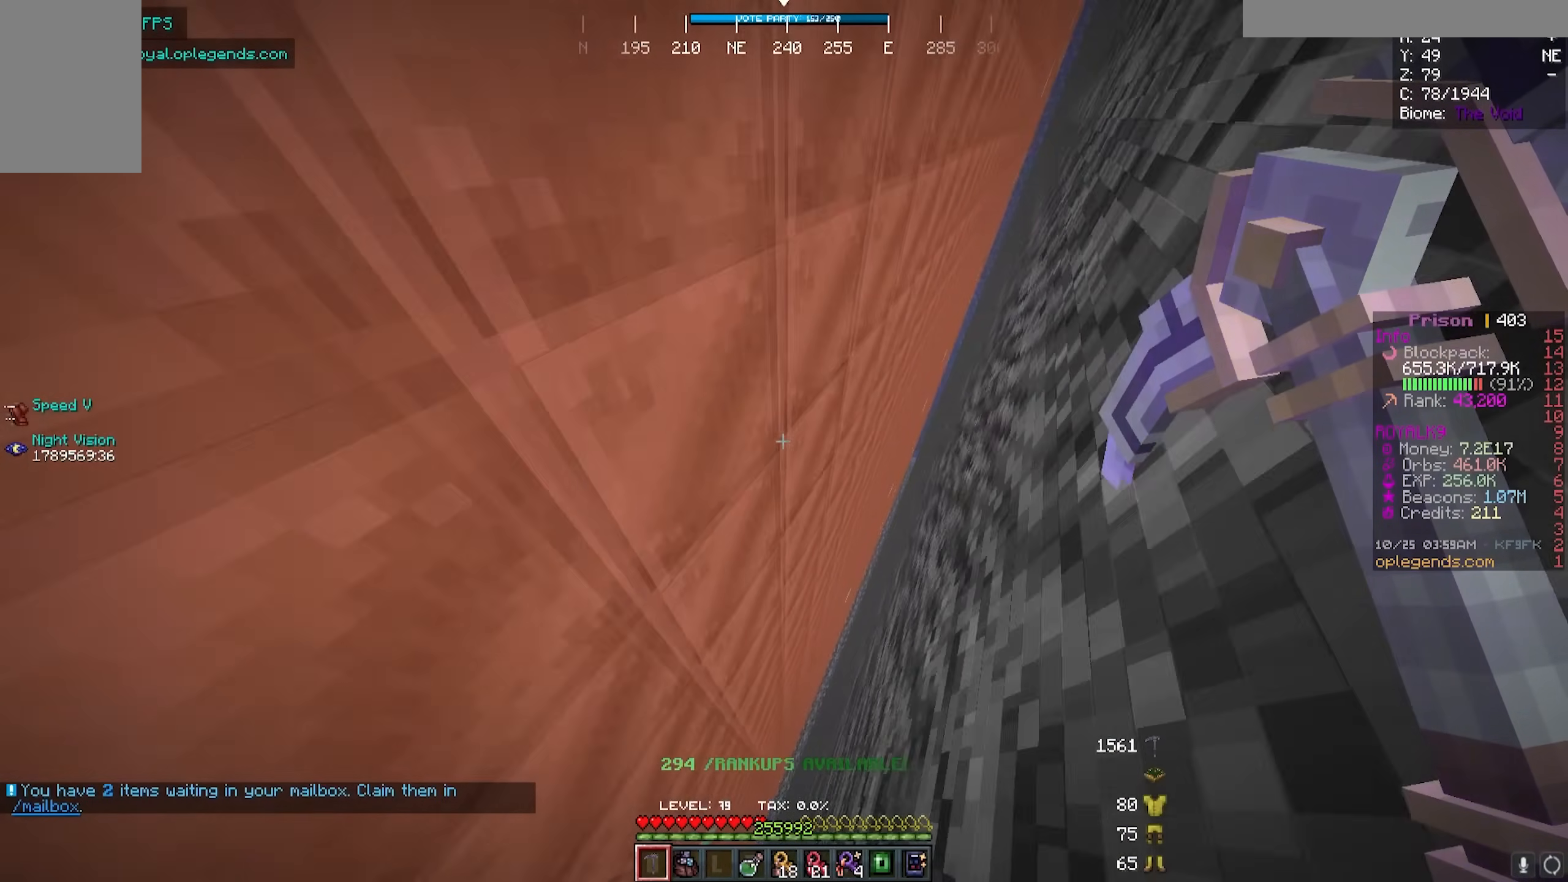
{"keys": ["d", "w"], "mouse": [], "events": []}
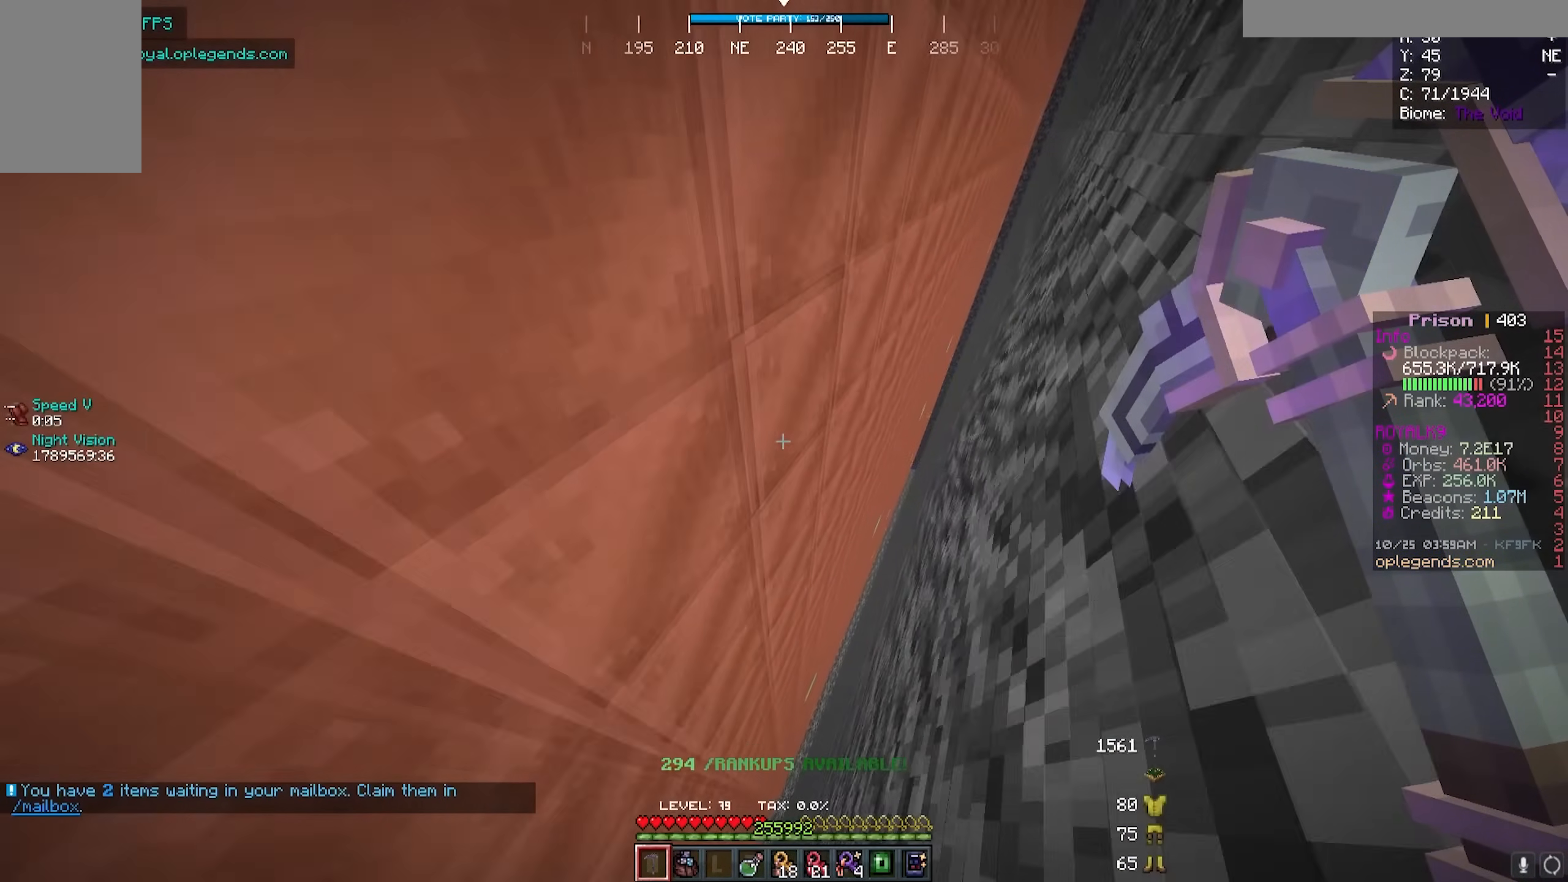
{"keys": ["d", "w"], "mouse": [], "events": []}
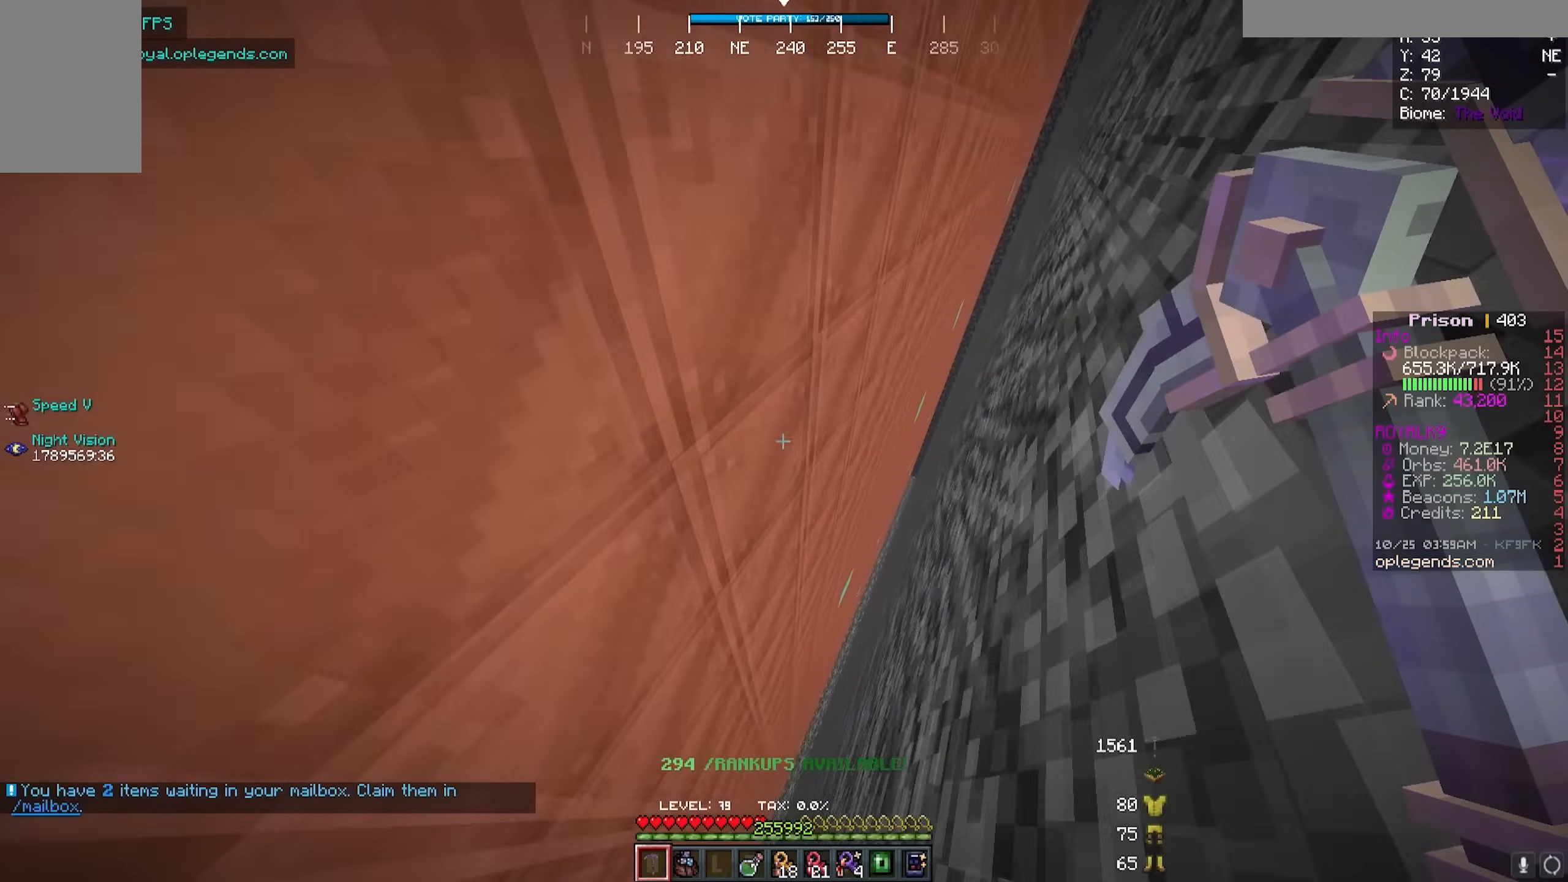
{"keys": ["d", "w"], "mouse": ["left"], "events": [[383, "mouse_left", "down"]]}
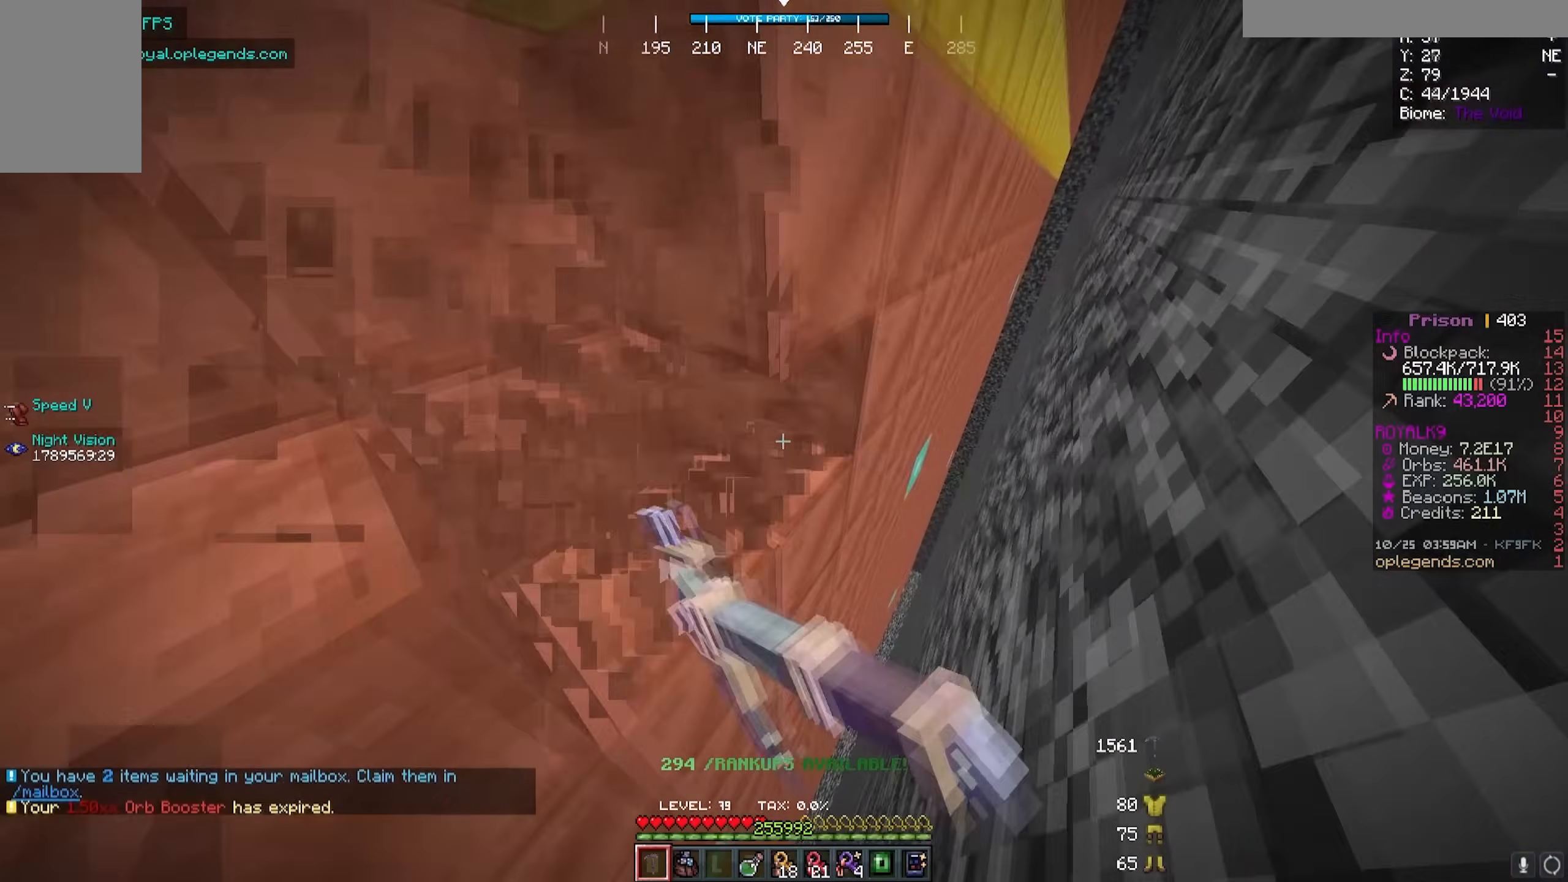
{"keys": ["d", "w"], "mouse": ["left"], "events": []}
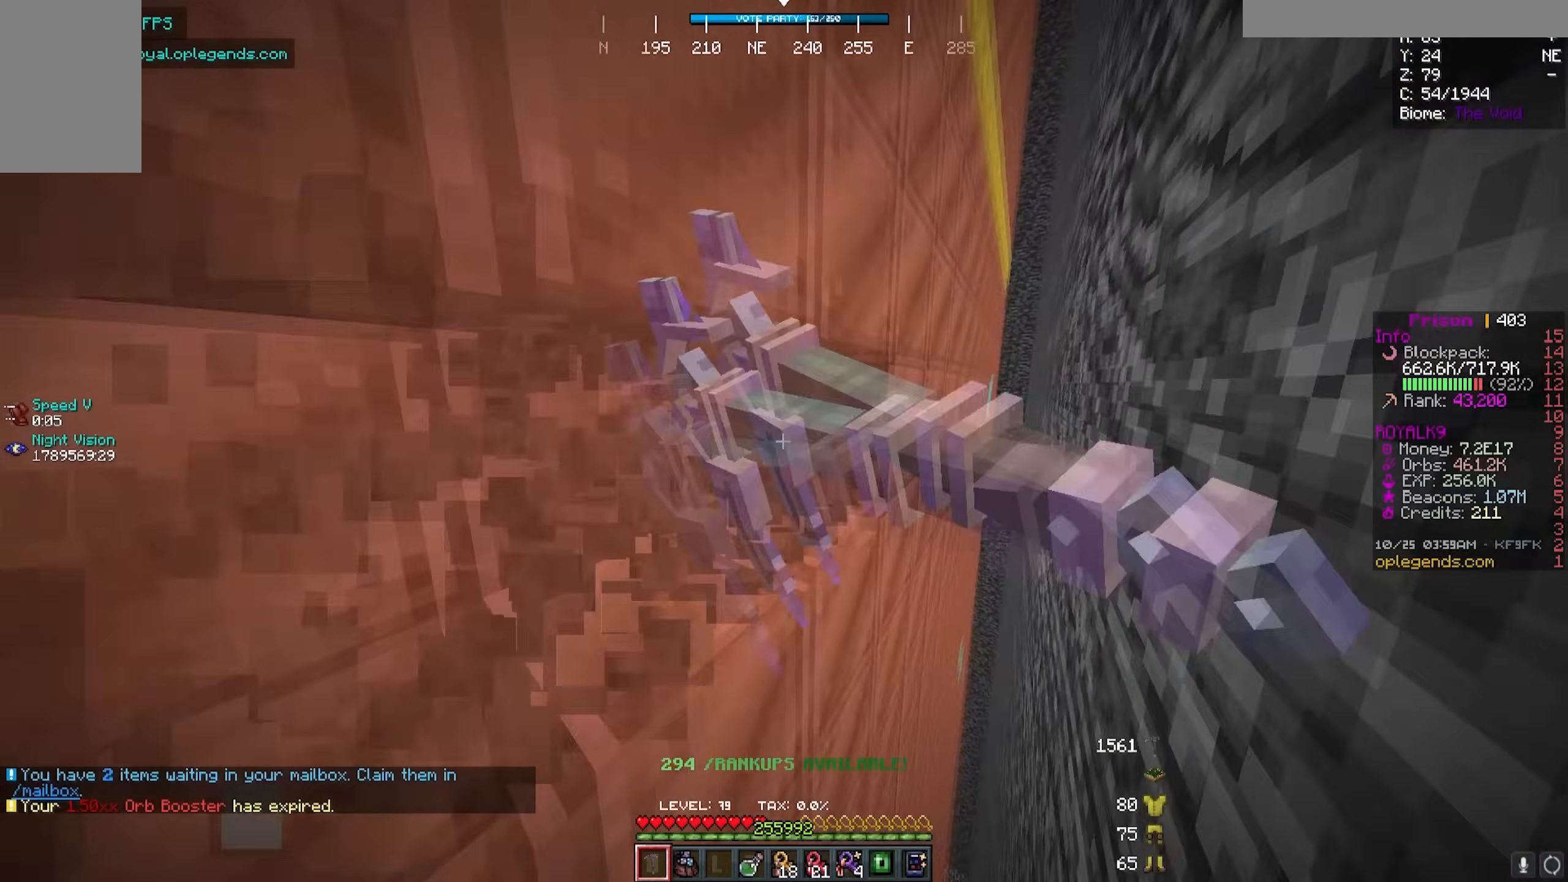
{"keys": ["d"], "mouse": ["left"], "events": [[217, "w", "up"]]}
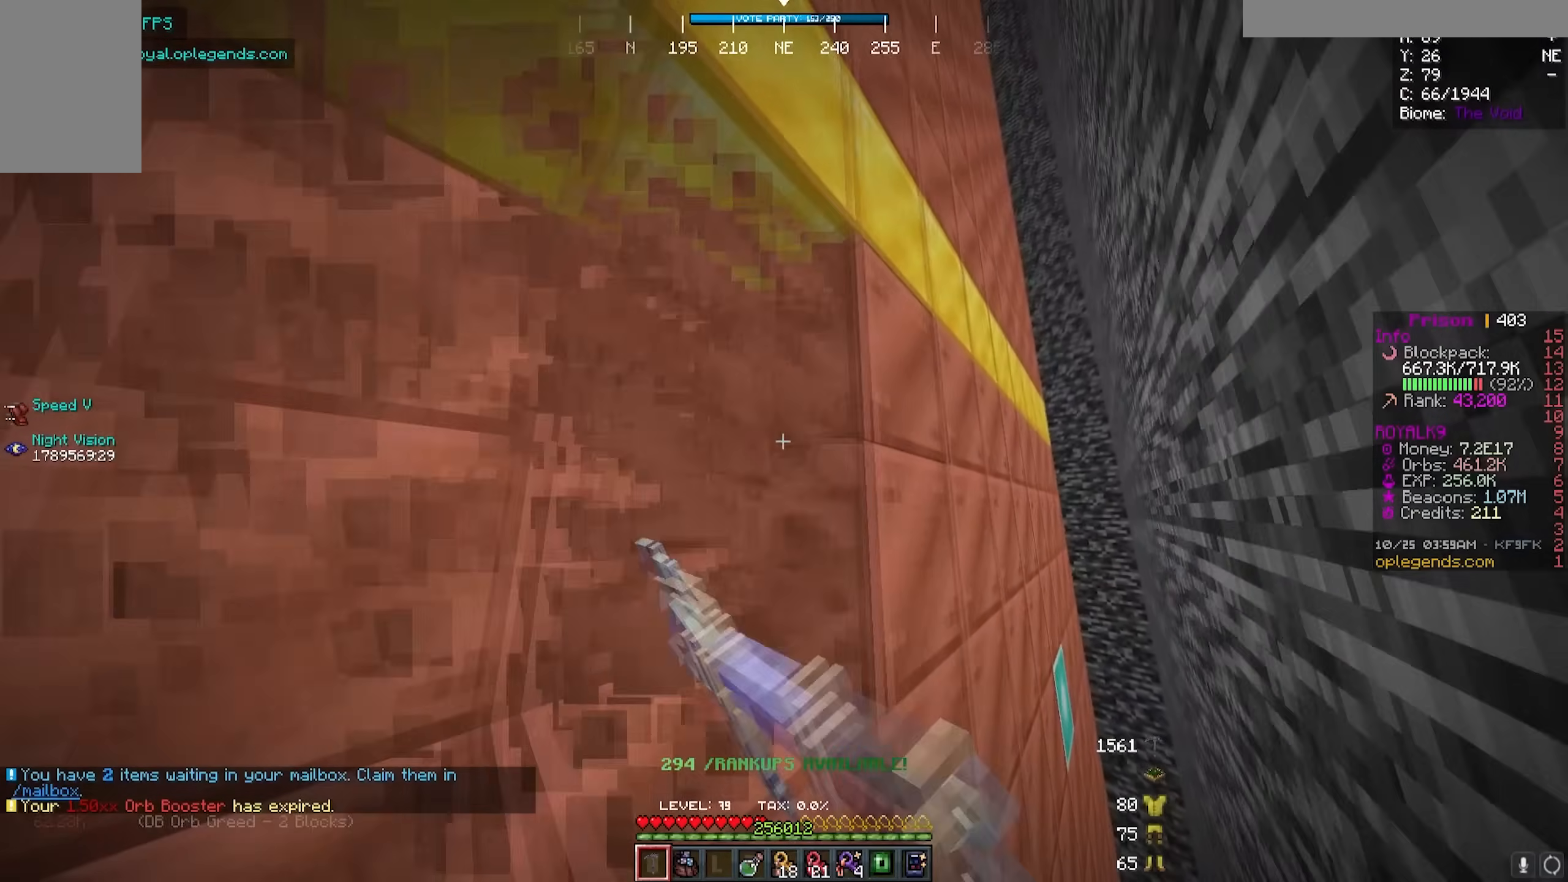
{"keys": ["d"], "mouse": ["left"], "events": []}
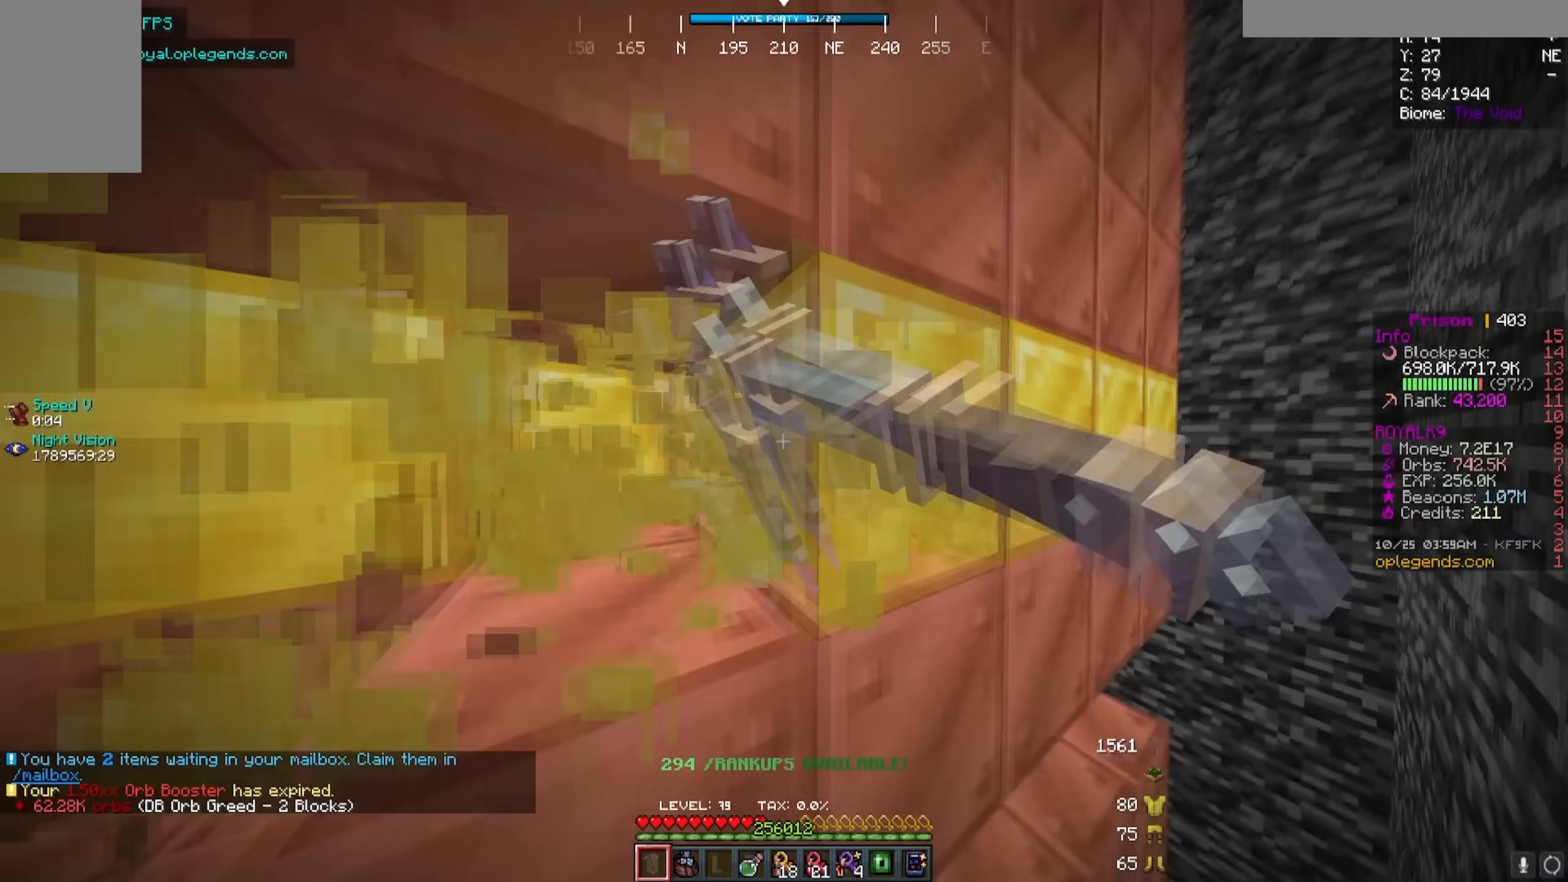
{"keys": ["d"], "mouse": ["left"], "events": []}
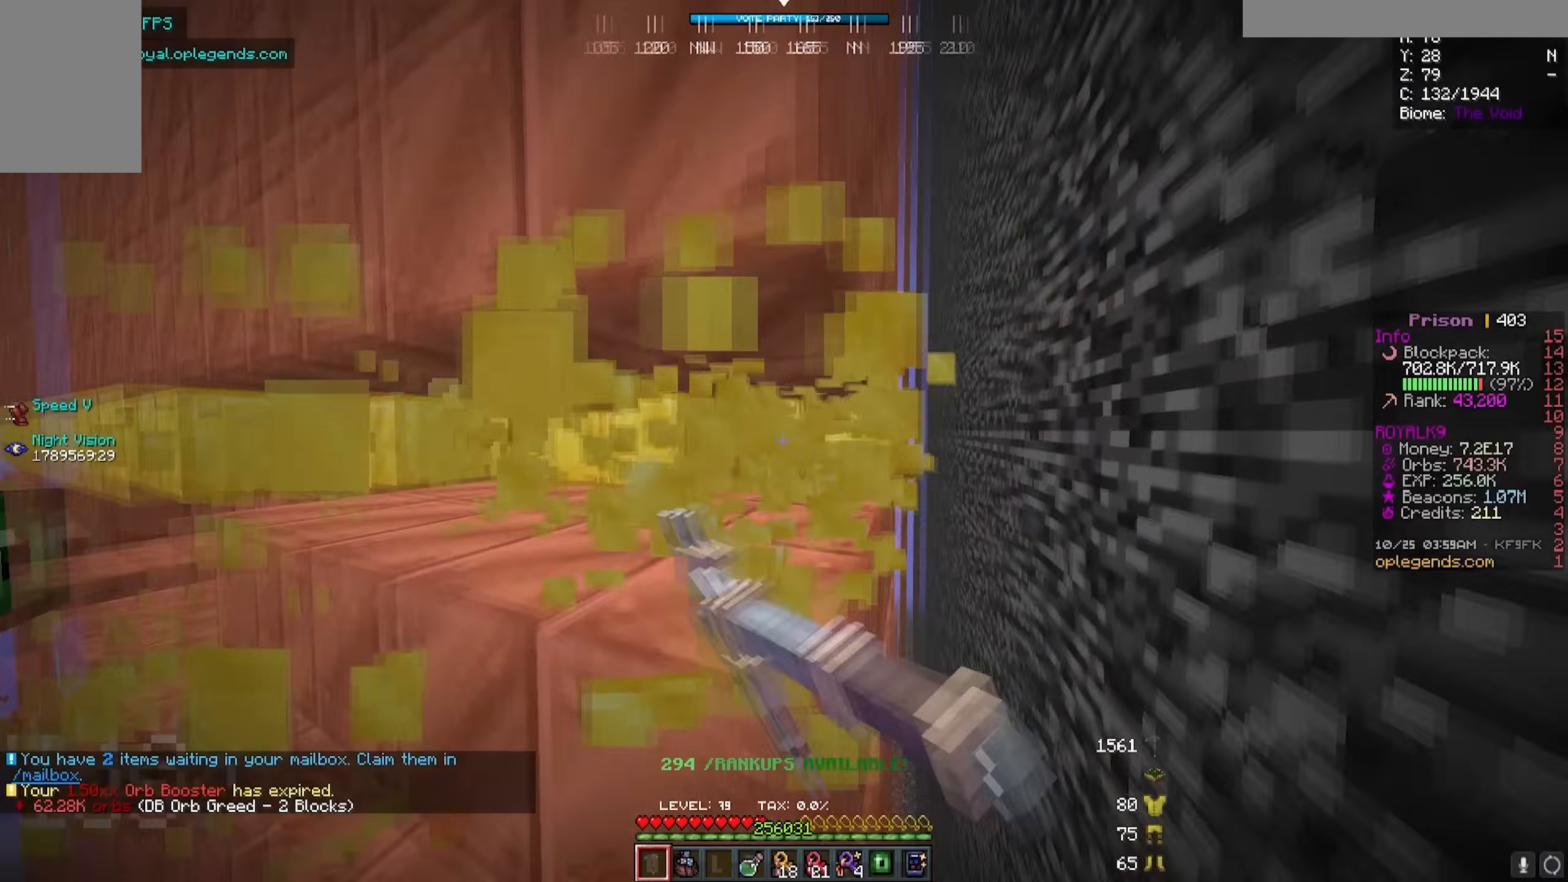
{"keys": ["d", "w"], "mouse": ["left"], "events": [[233, "w", "down"]]}
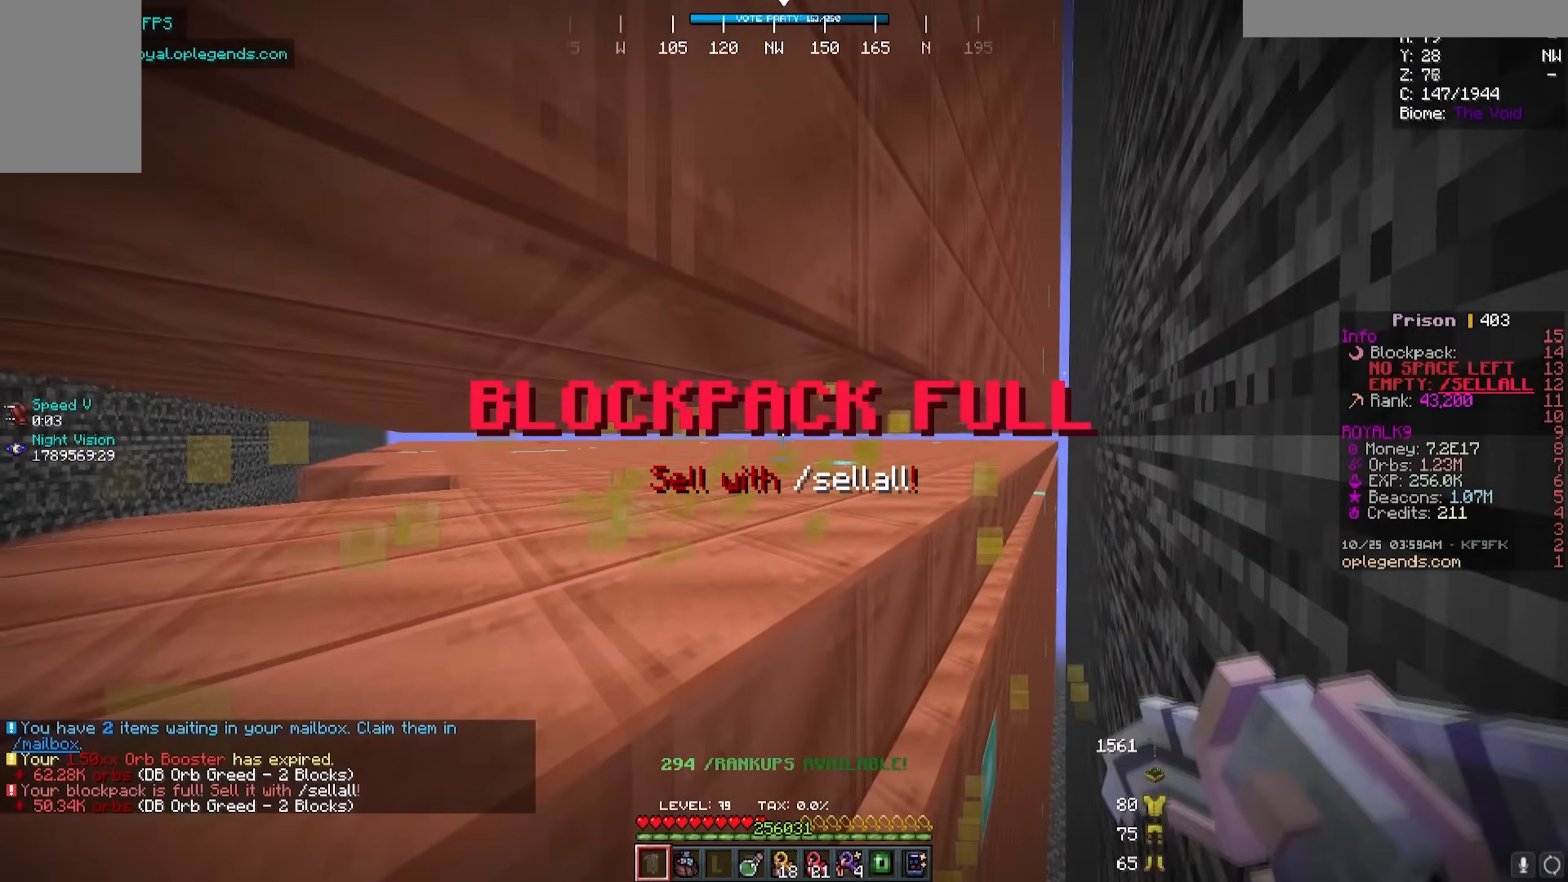
{"keys": [], "mouse": ["left"], "events": [[200, "w", "up"], [250, "d", "up"]]}
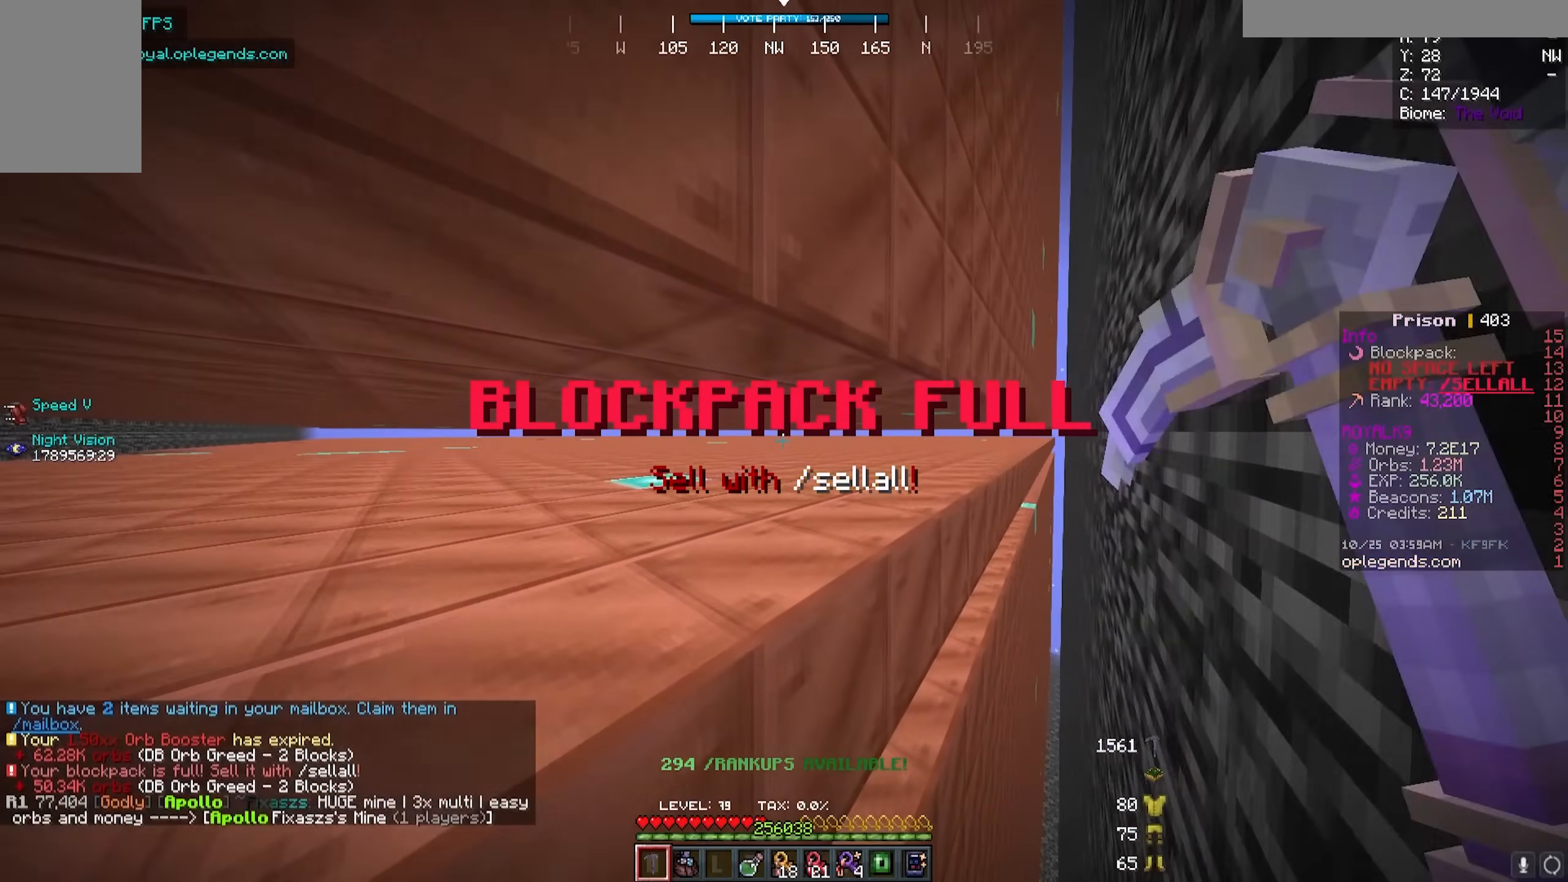
{"keys": [], "mouse": ["left"], "events": []}
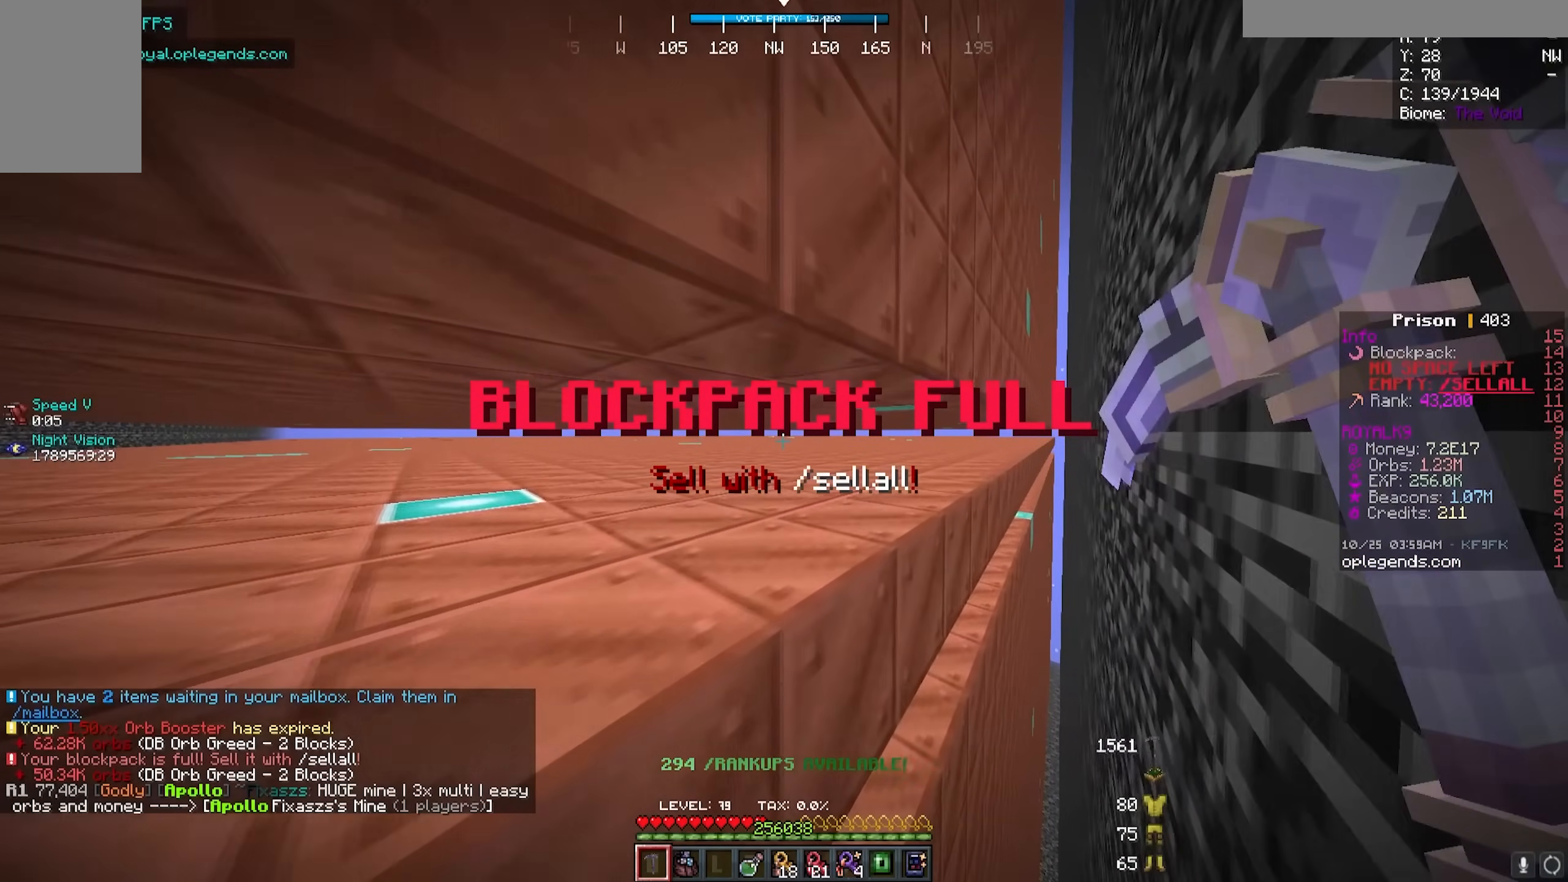
{"keys": [], "mouse": [], "events": [[383, "mouse_left", "up"]]}
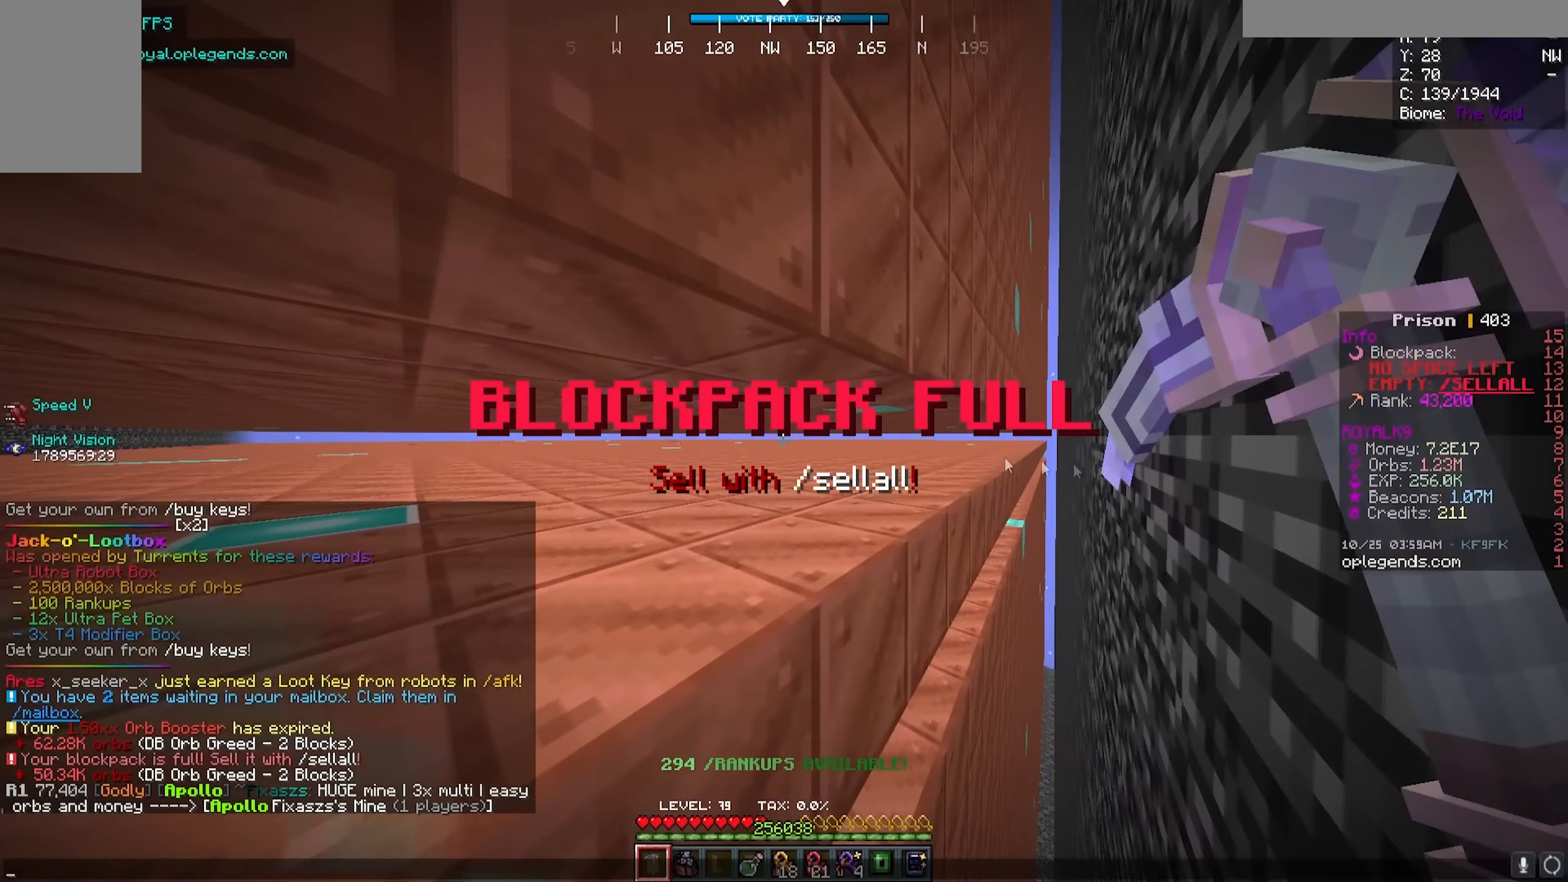
{"keys": [], "mouse": [], "events": []}
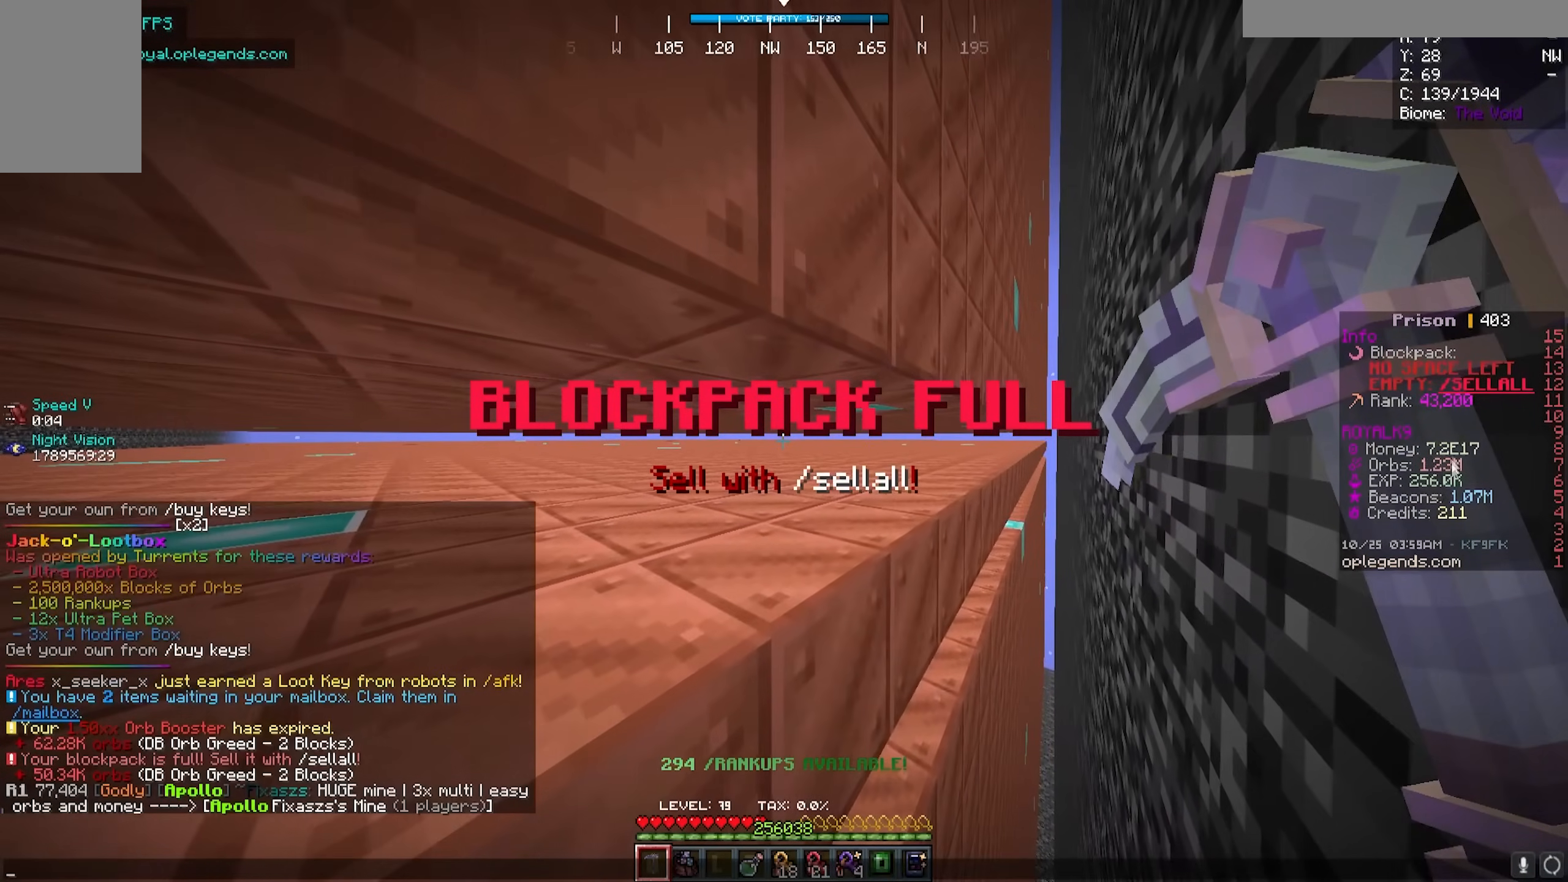
{"keys": [], "mouse": [], "events": []}
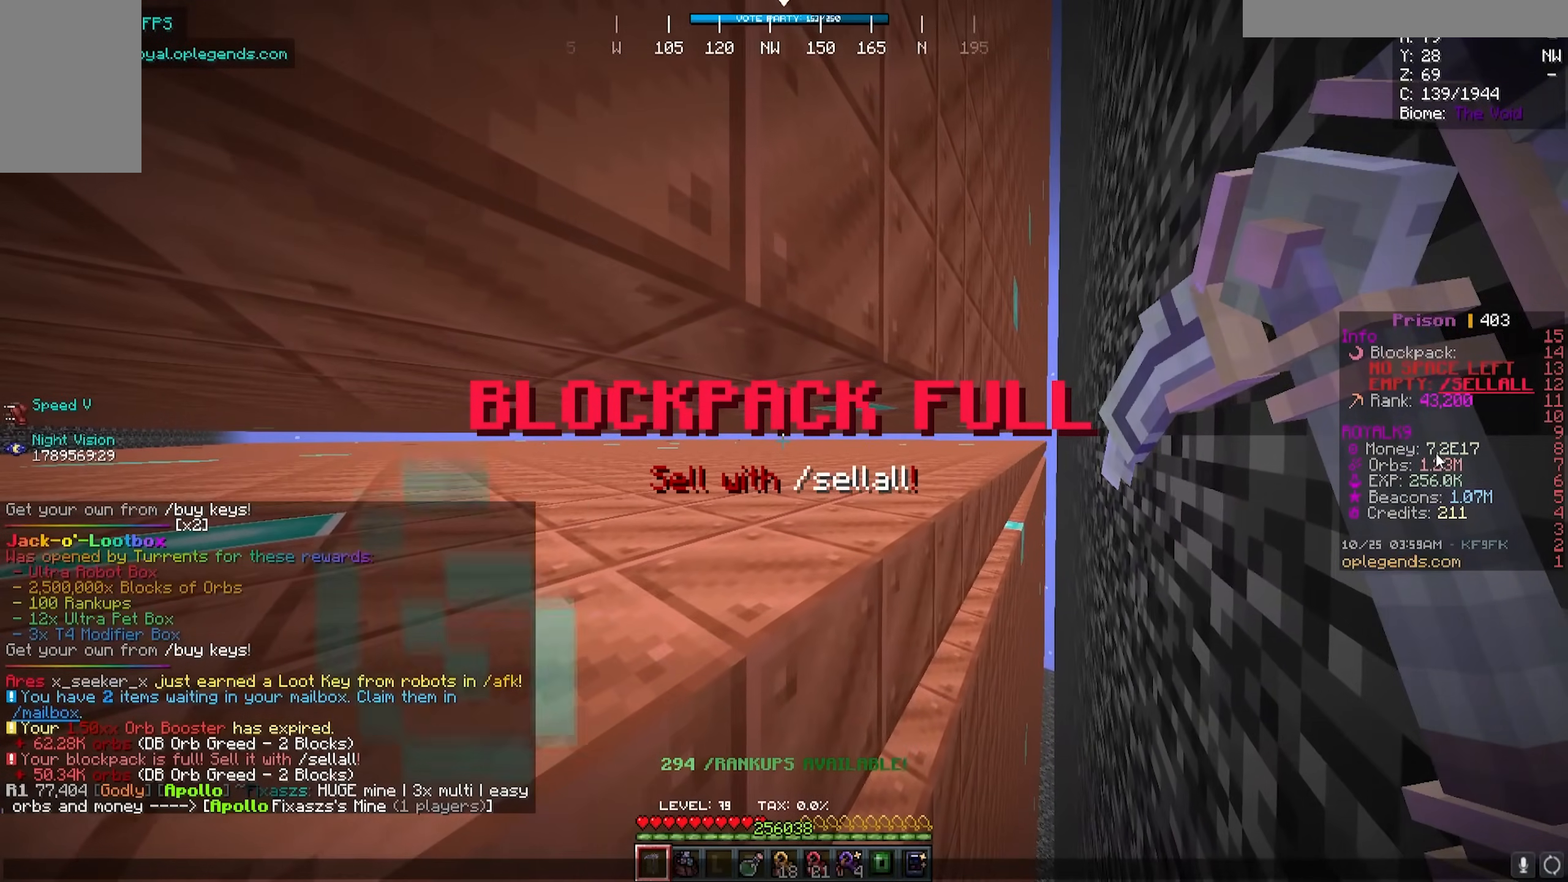
{"keys": [], "mouse": [], "events": []}
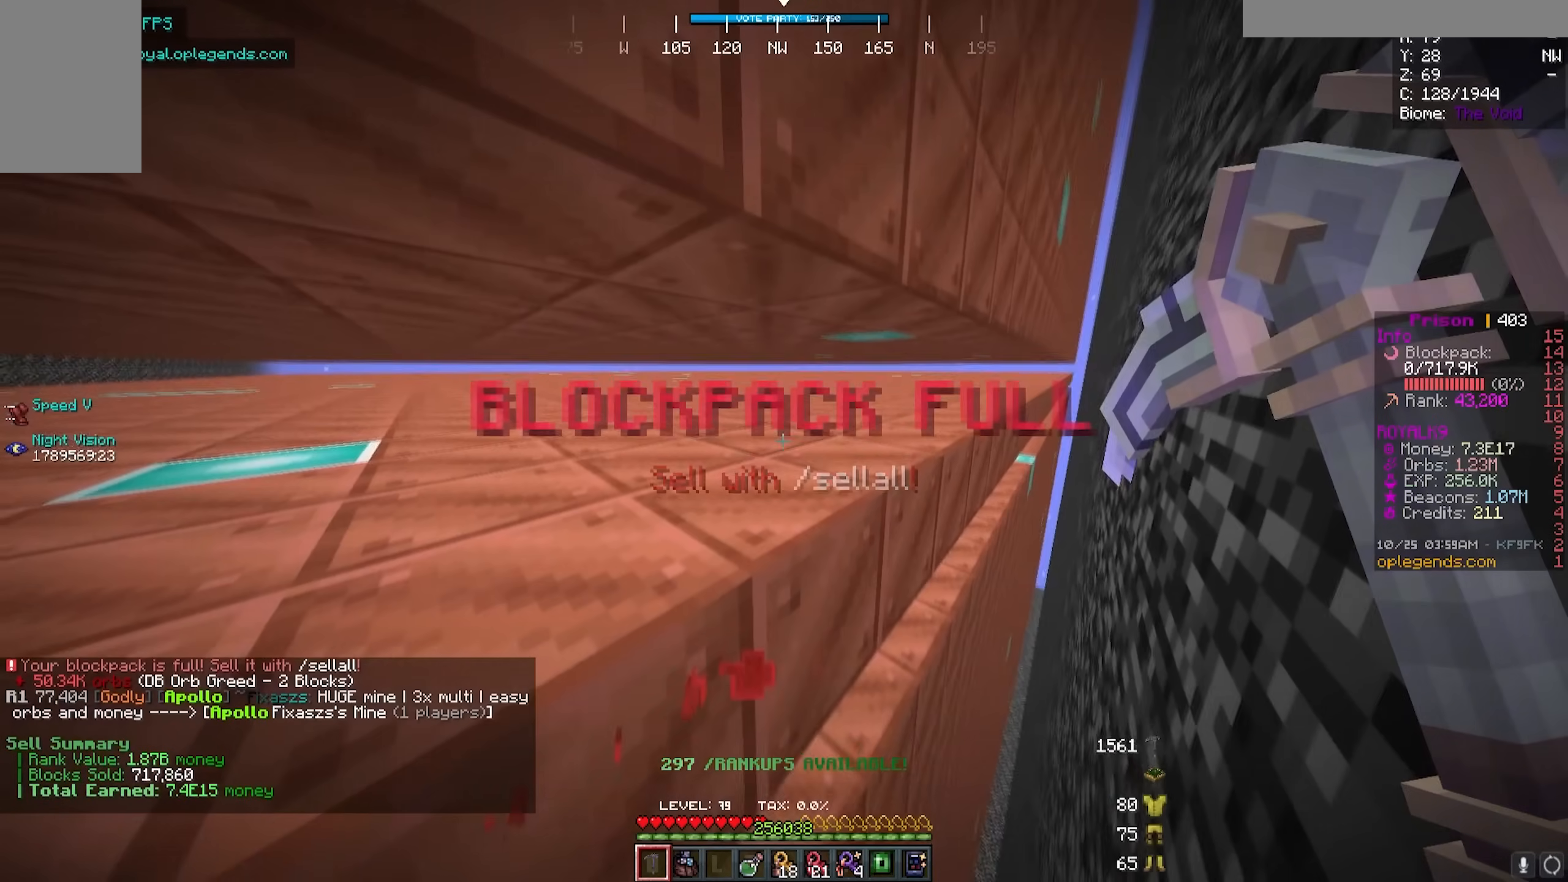
{"keys": [], "mouse": [], "events": []}
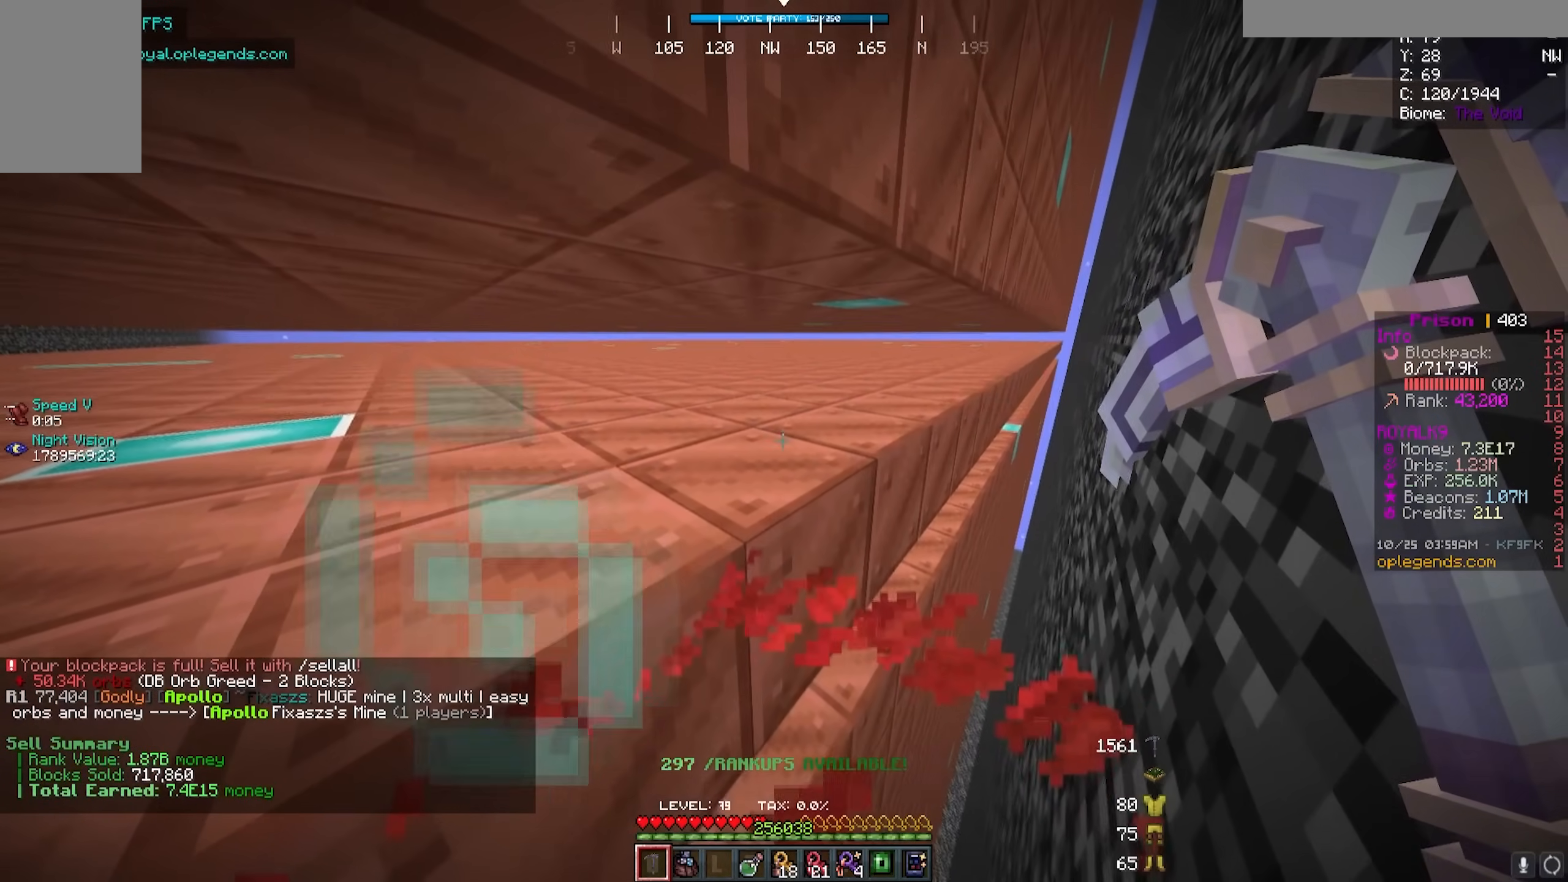
{"keys": [], "mouse": [], "events": []}
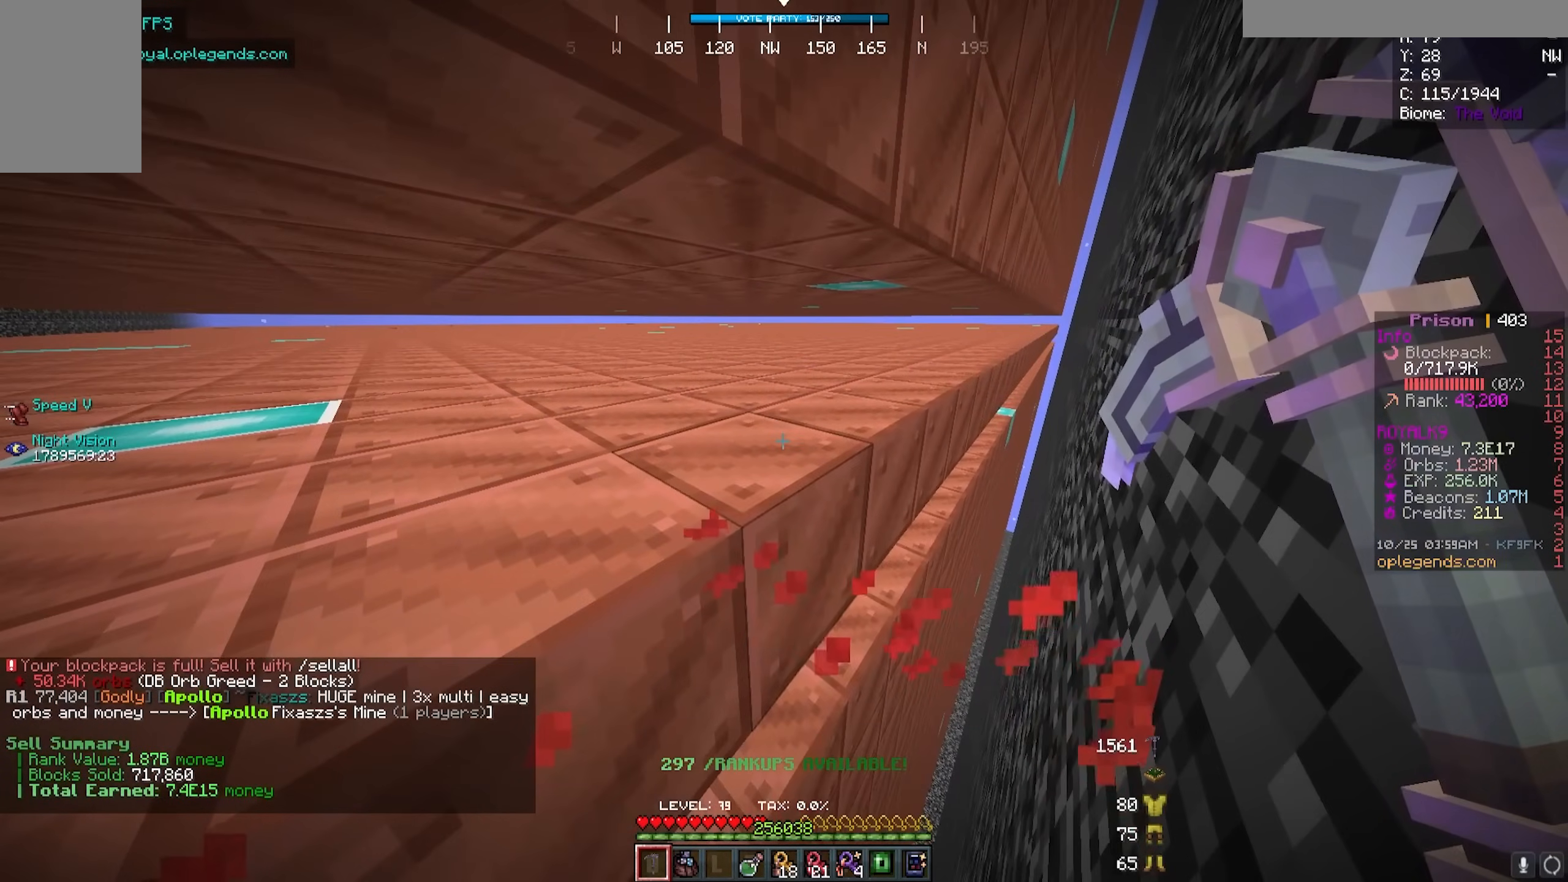
{"keys": ["d", "w"], "mouse": ["left"], "events": [[217, "d", "down"], [300, "mouse_left", "down"], [300, "w", "down"]]}
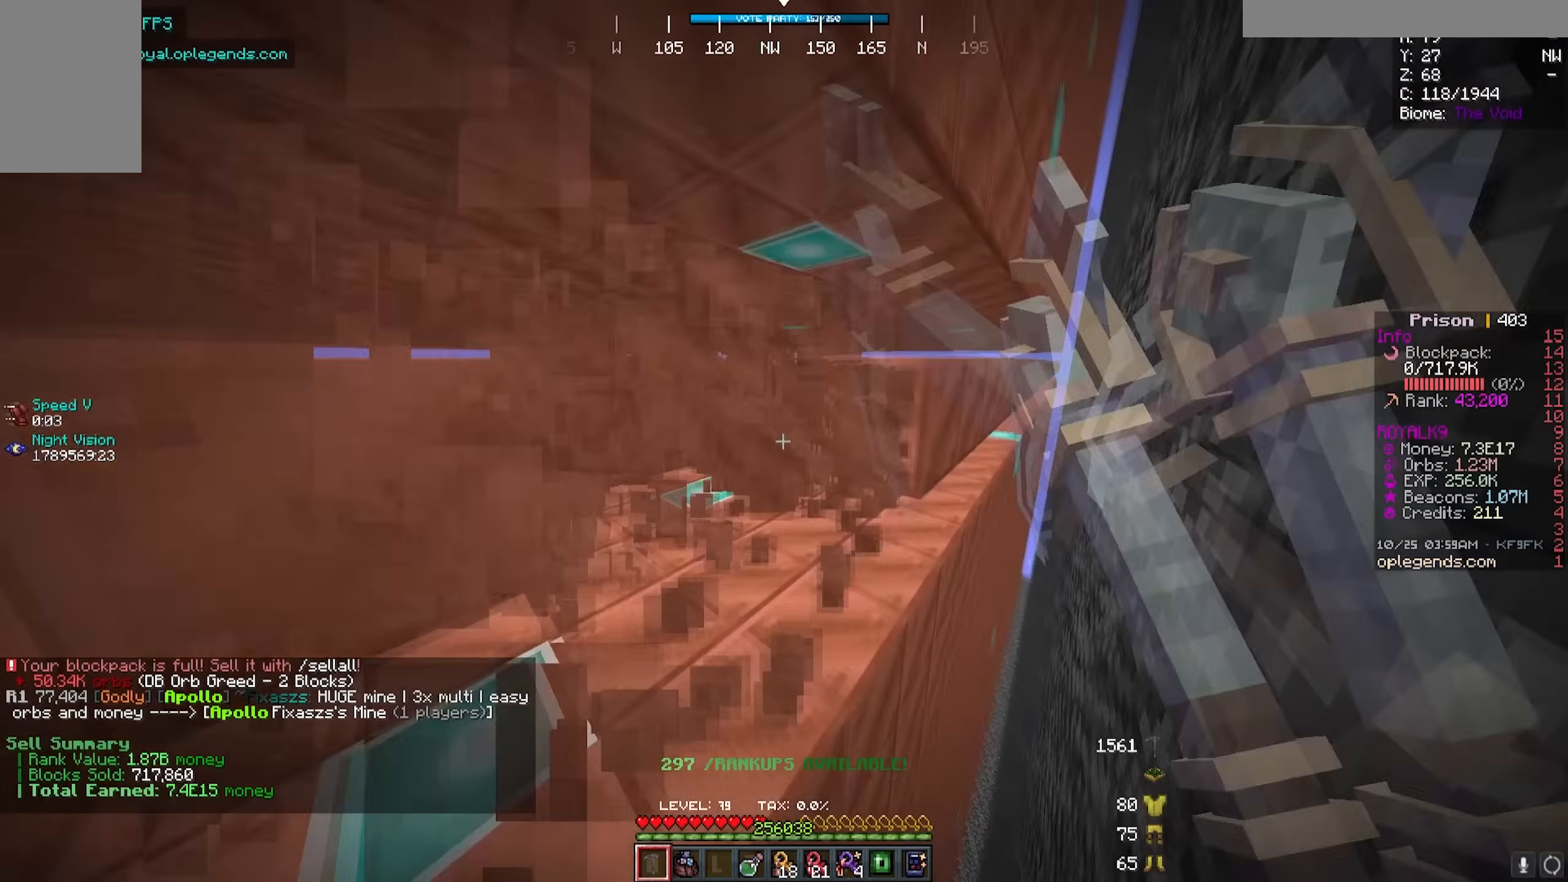
{"keys": ["d", "w"], "mouse": ["left"], "events": []}
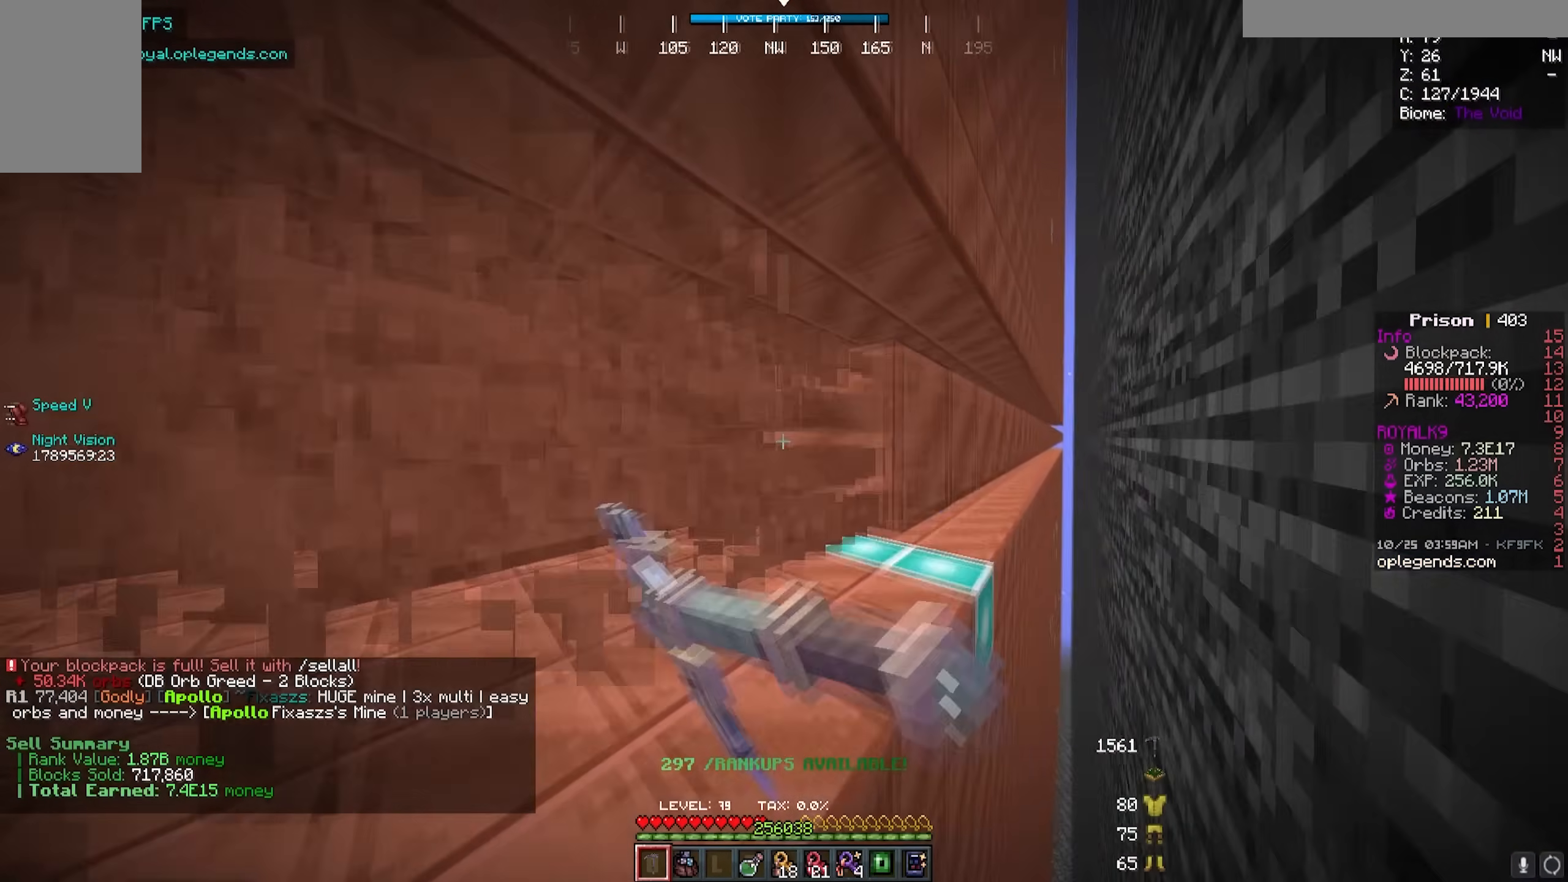
{"keys": ["d", "w"], "mouse": ["left"], "events": []}